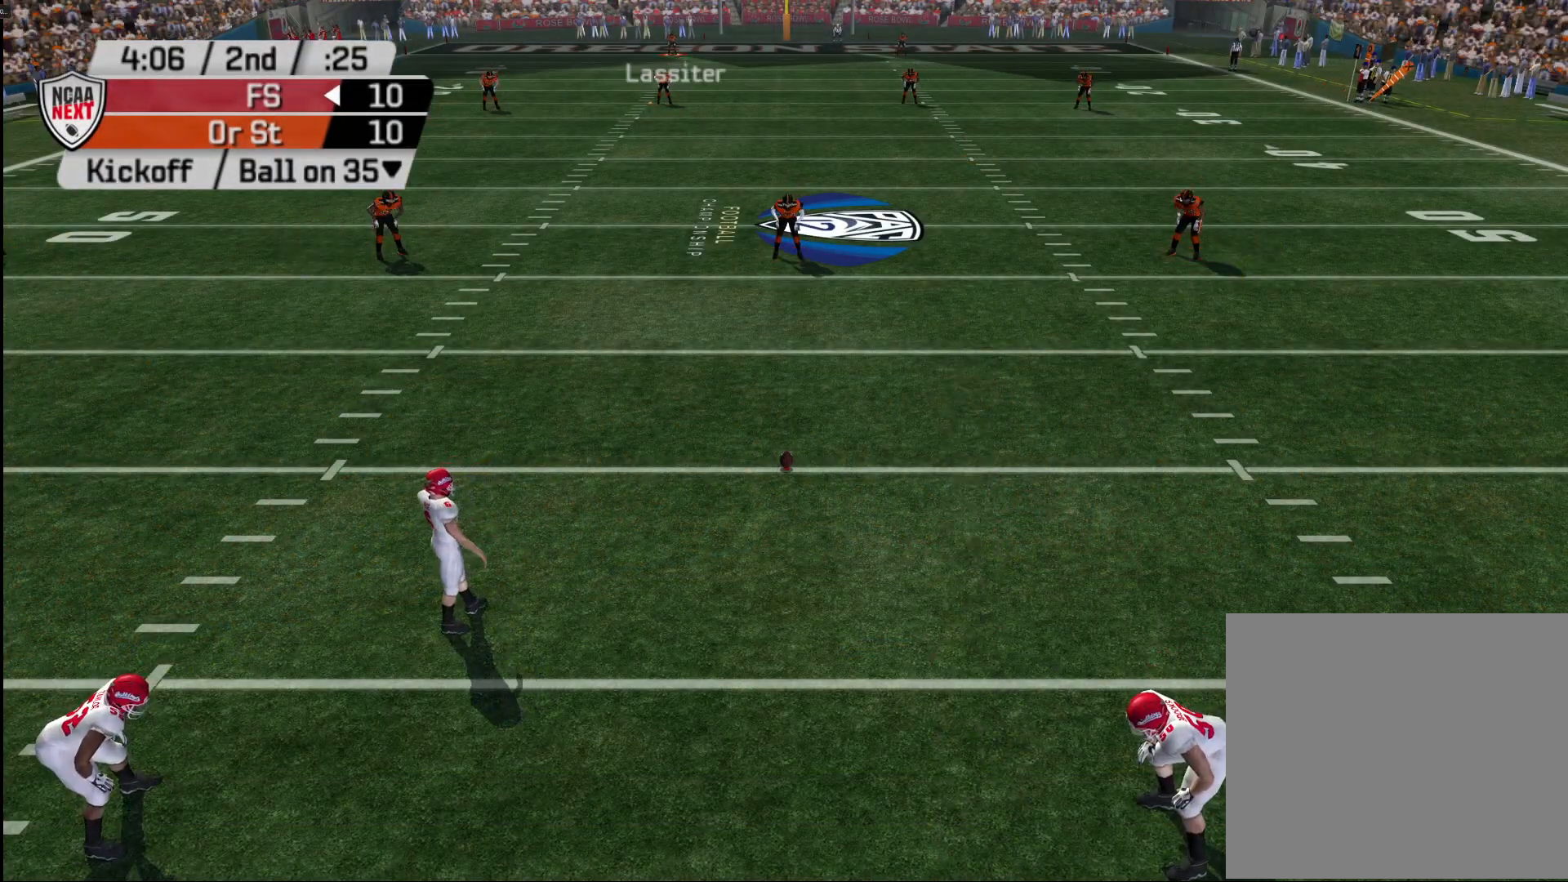
Gameplay with a controller (PlayStation layout); each line is a JSON object with the inputs held at the frame after it. "events" lists button and stick changes between this image and that frame as [ms after this image, input, new state], when the widget could be followed in between.
{"buttons": [], "left_stick": "center", "right_stick": "center", "events": [[33, "CIRCLE", "up"], [83, "CIRCLE", "down"], [150, "CIRCLE", "up"], [183, "CIRCLE", "down"], [283, "CIRCLE", "up"]]}
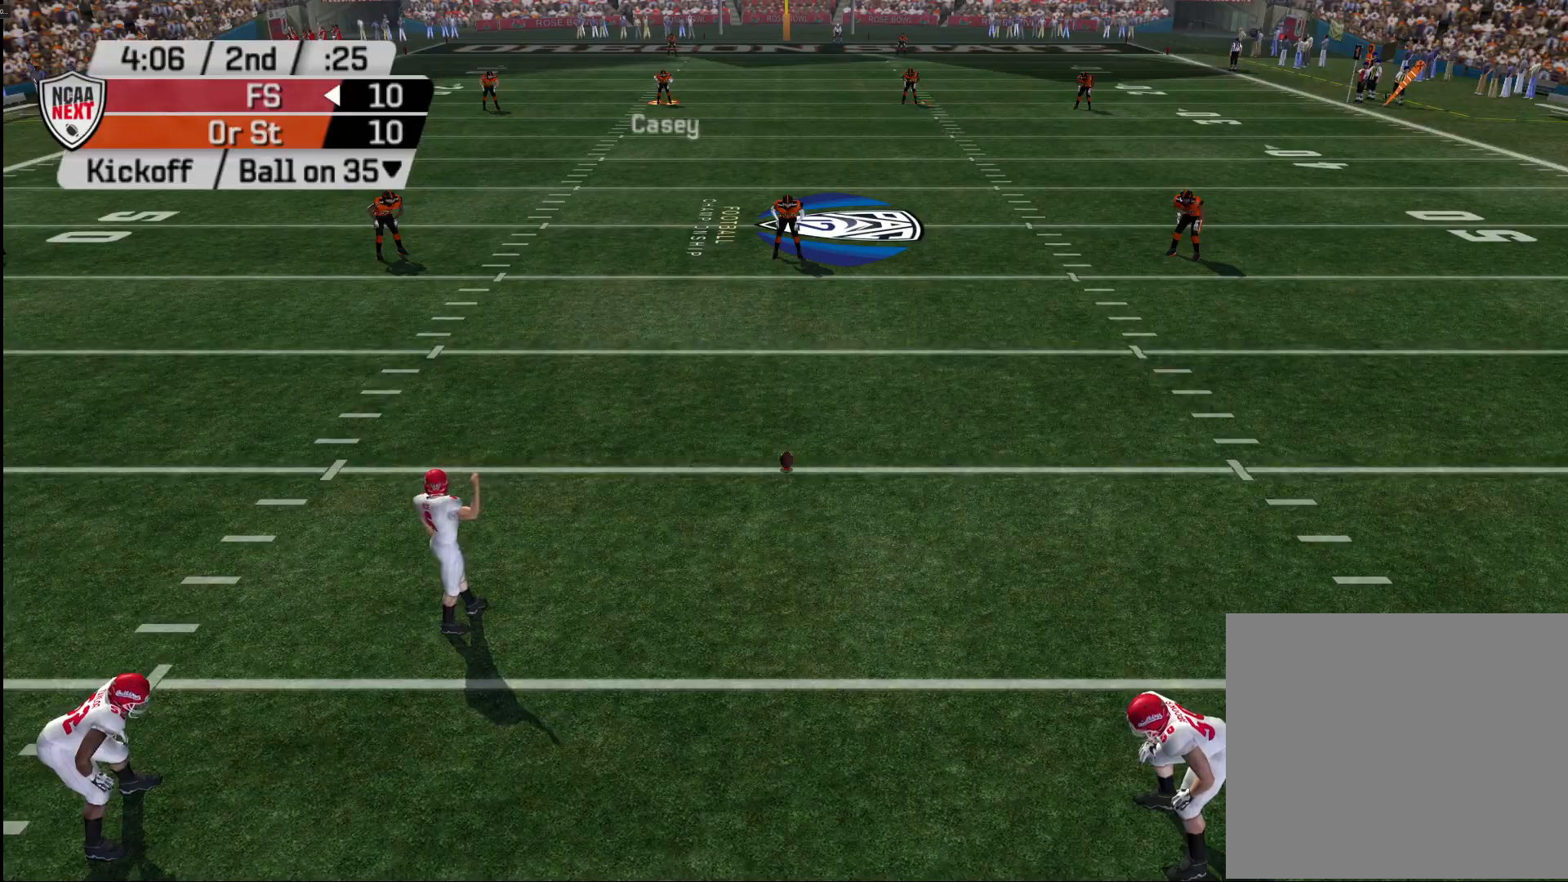
{"buttons": [], "left_stick": "center", "right_stick": "center", "events": [[100, "CIRCLE", "down"], [200, "CIRCLE", "up"], [267, "CIRCLE", "down"], [333, "CIRCLE", "up"], [417, "CIRCLE", "down"], [467, "CIRCLE", "up"]]}
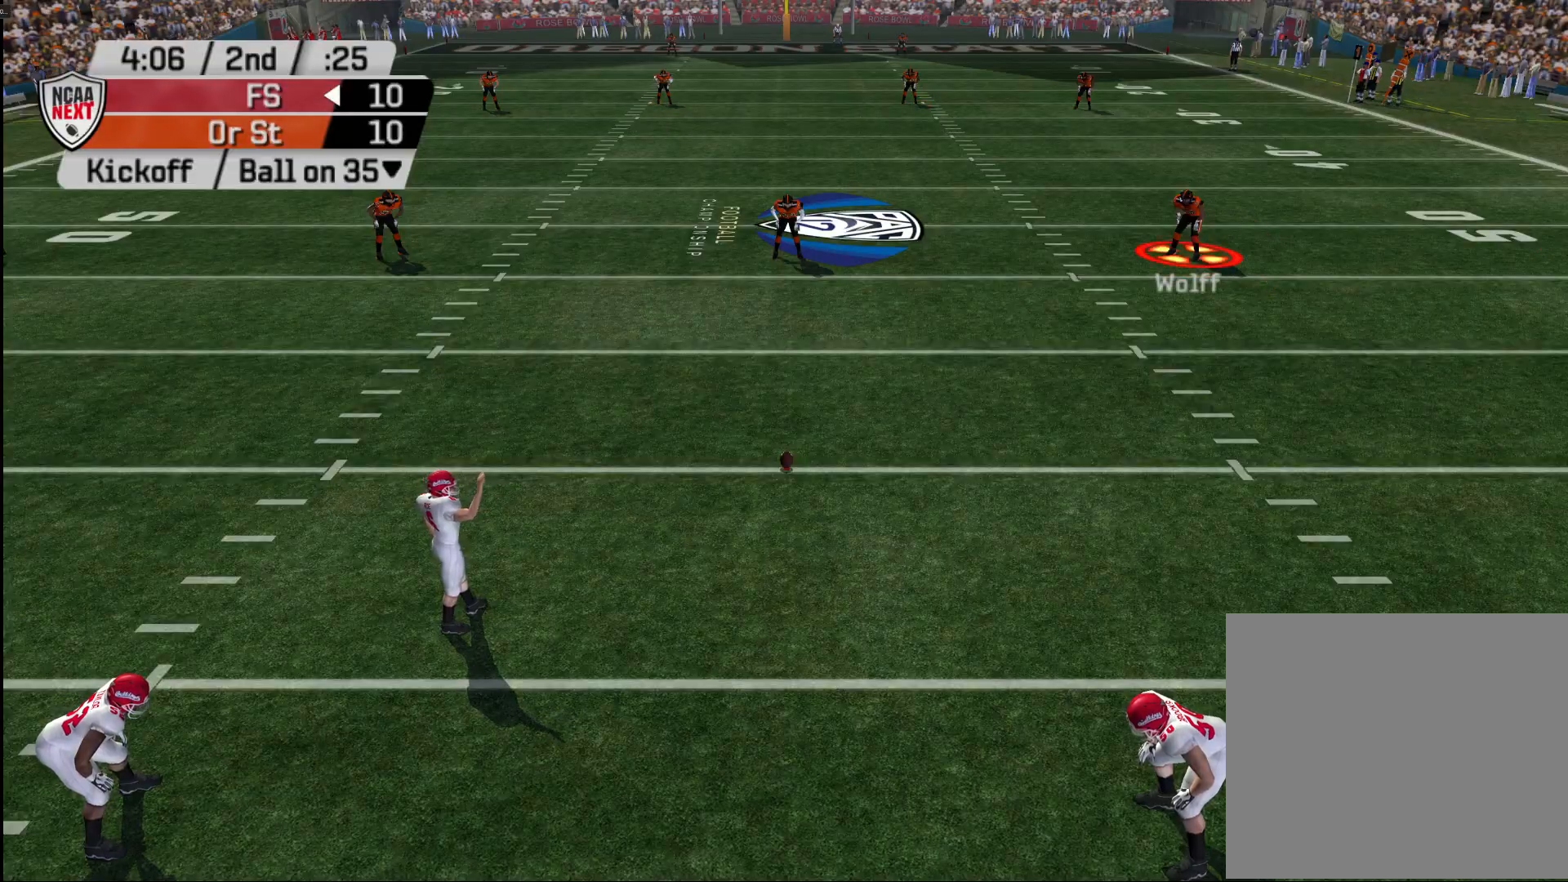
{"buttons": [], "left_stick": "center", "right_stick": "center", "events": [[33, "CIRCLE", "down"], [100, "CIRCLE", "up"]]}
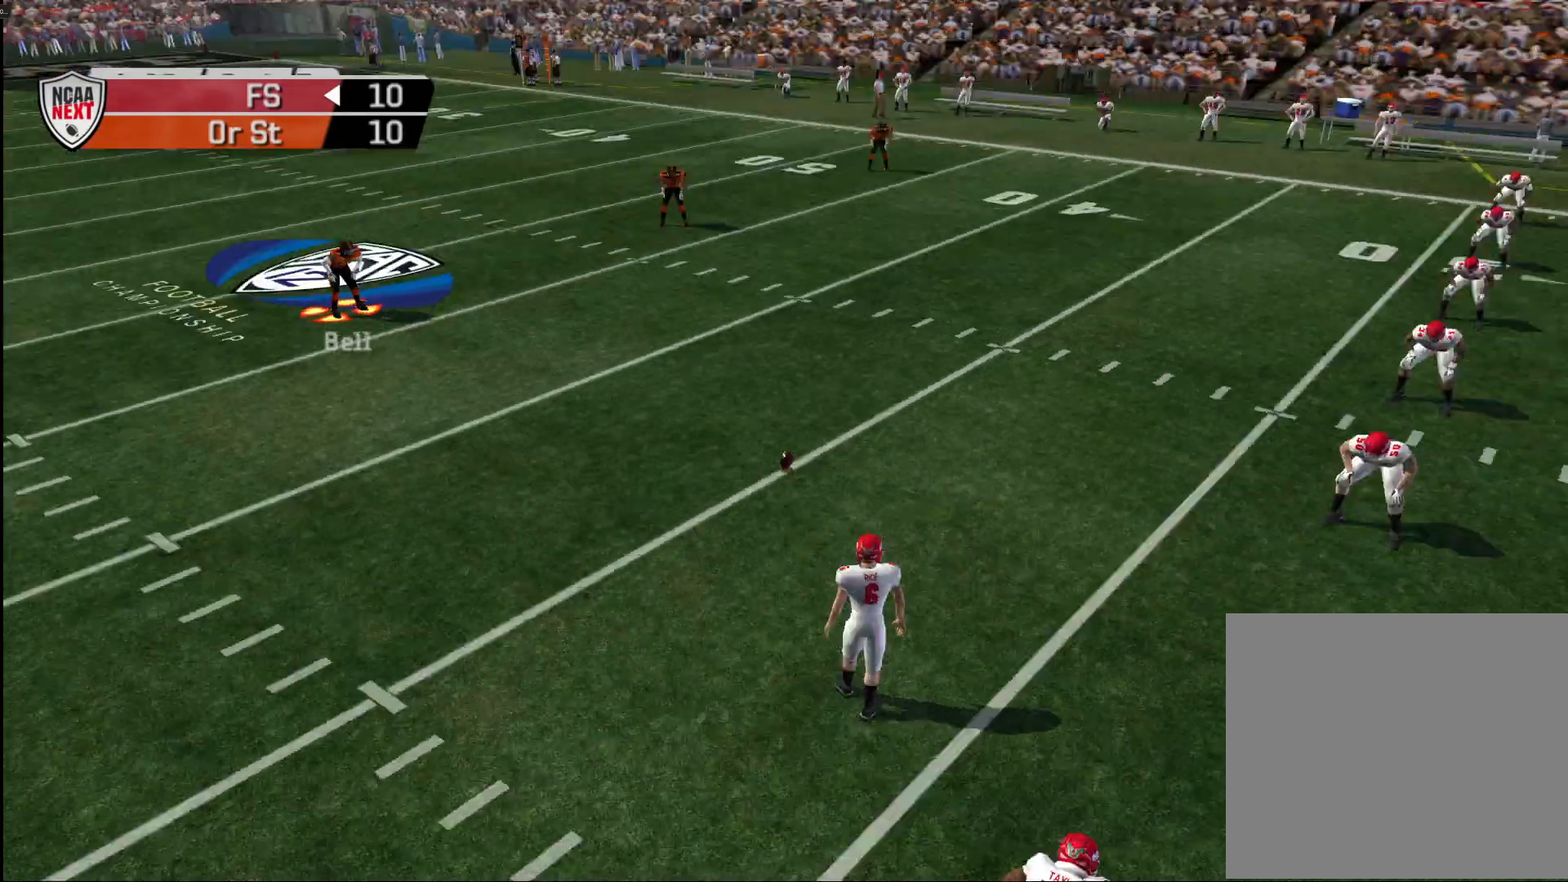
{"buttons": [], "left_stick": "center", "right_stick": "center", "events": []}
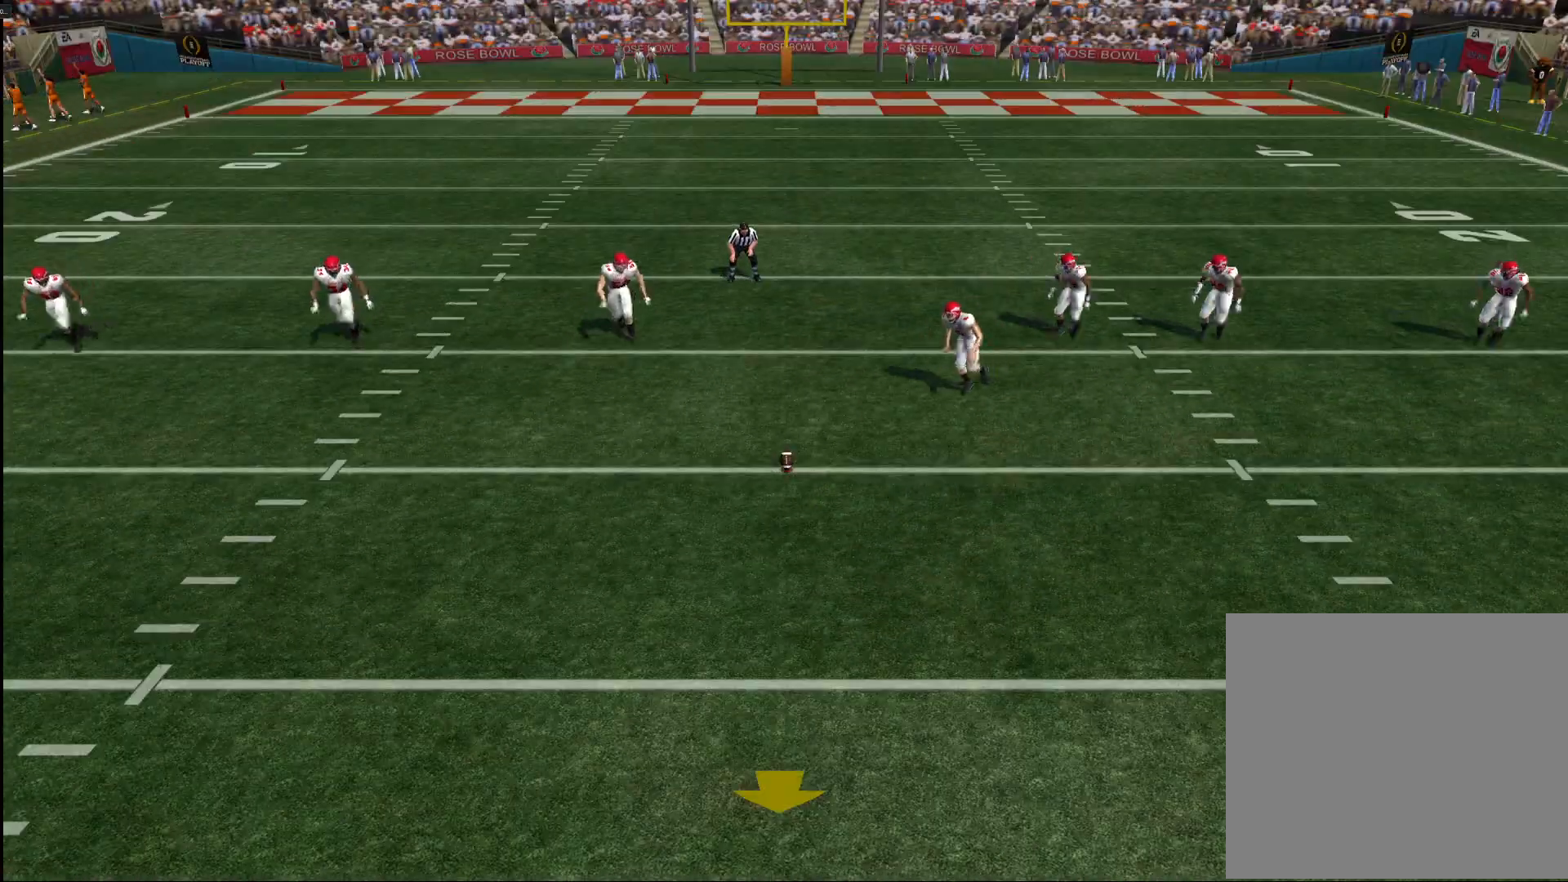
{"buttons": [], "left_stick": "center", "right_stick": "center", "events": [[383, "CIRCLE", "down"], [483, "CIRCLE", "up"]]}
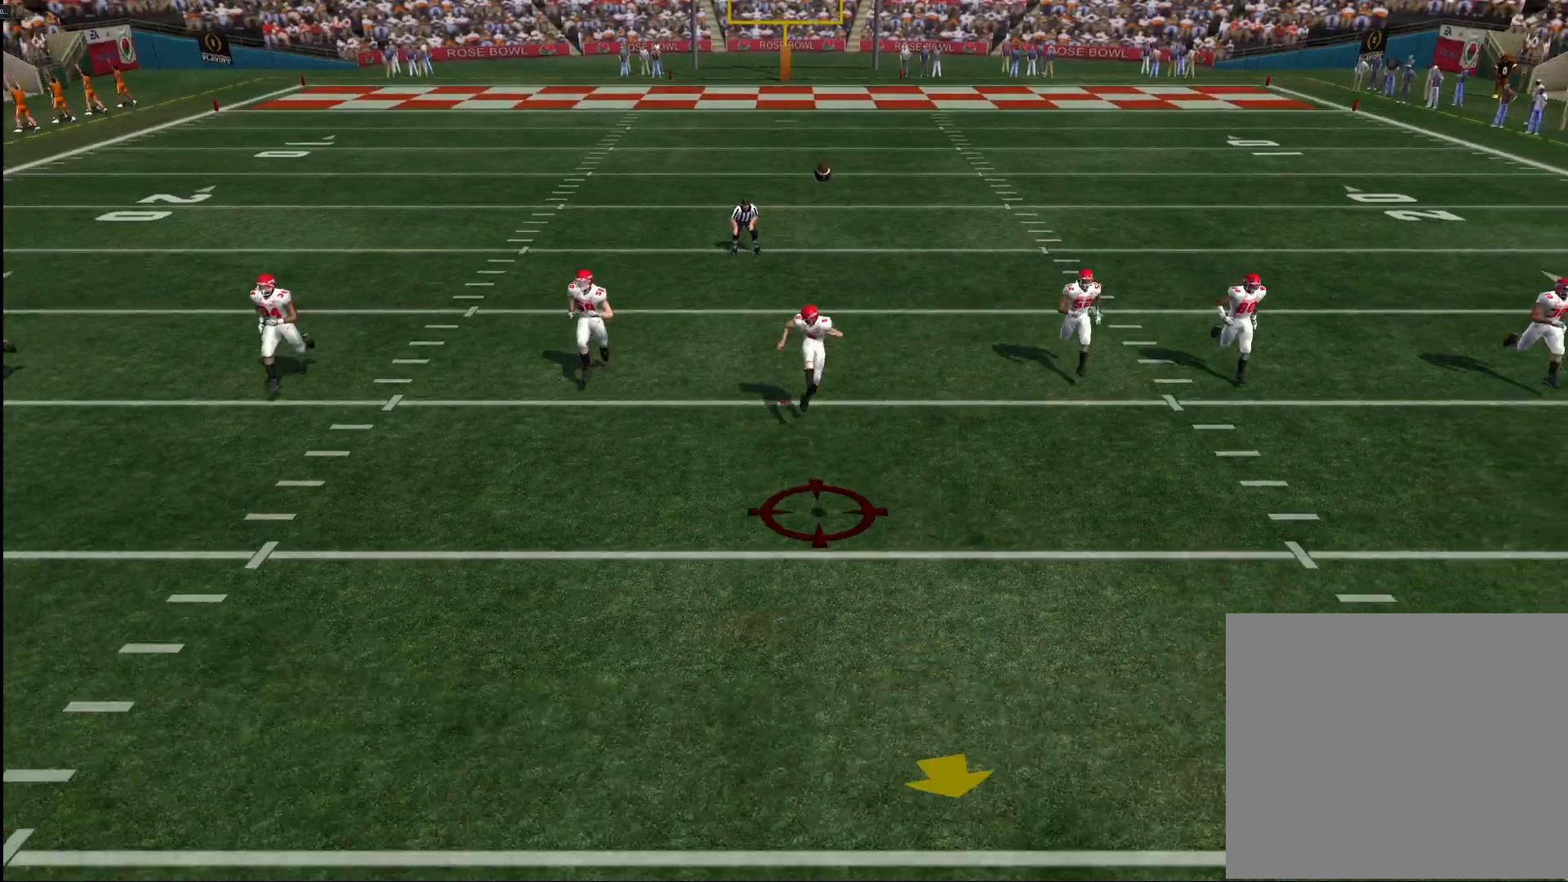
{"buttons": [], "left_stick": "center", "right_stick": "center", "events": []}
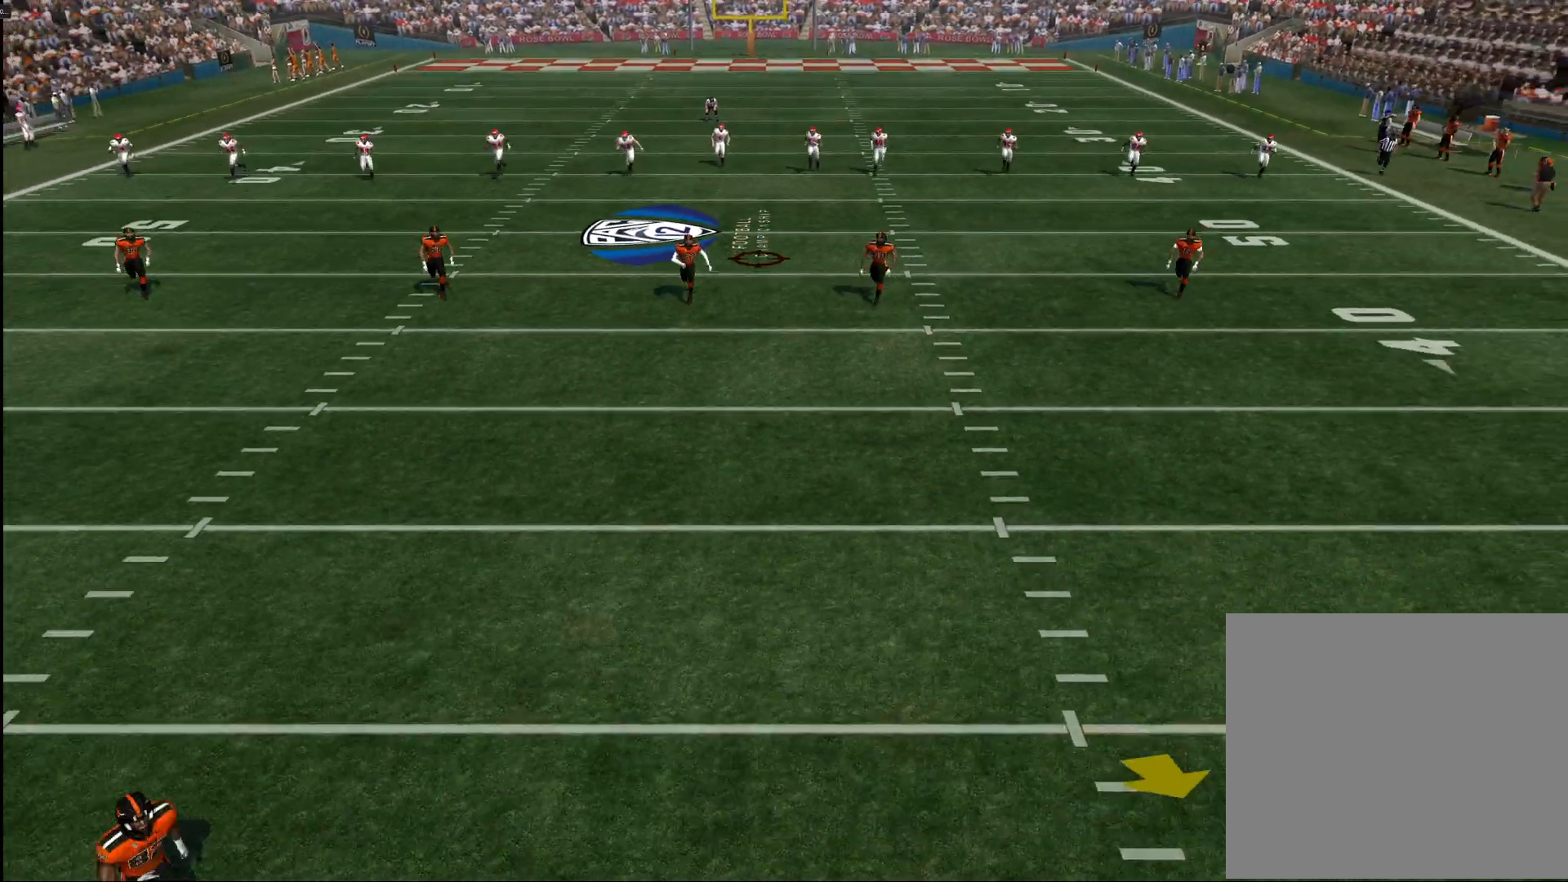
{"buttons": [], "left_stick": "center", "right_stick": "center", "events": []}
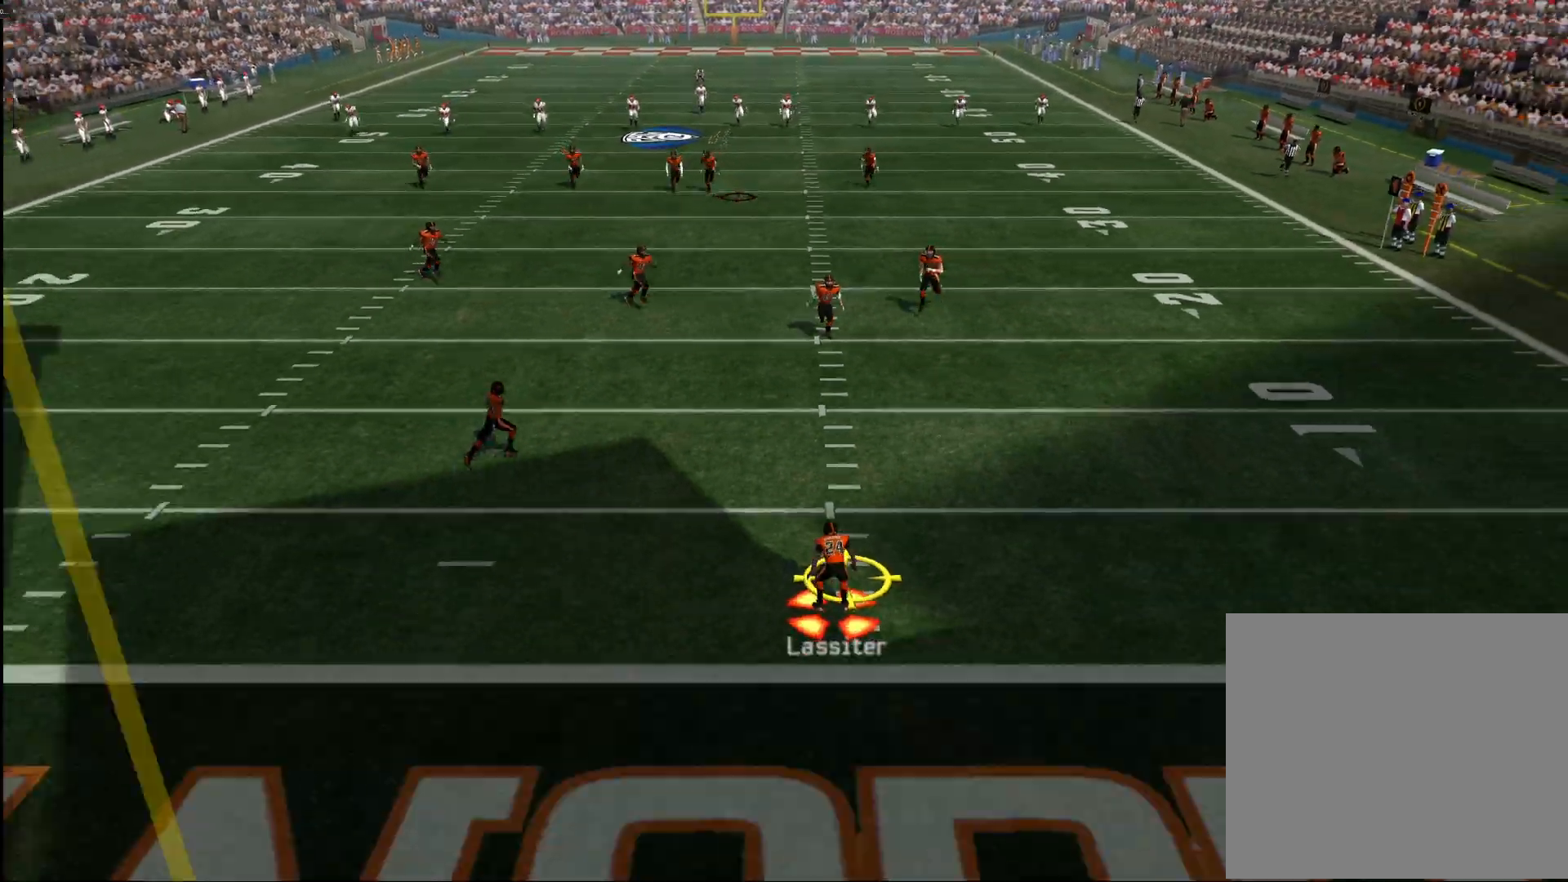
{"buttons": [], "left_stick": "center", "right_stick": "center", "events": []}
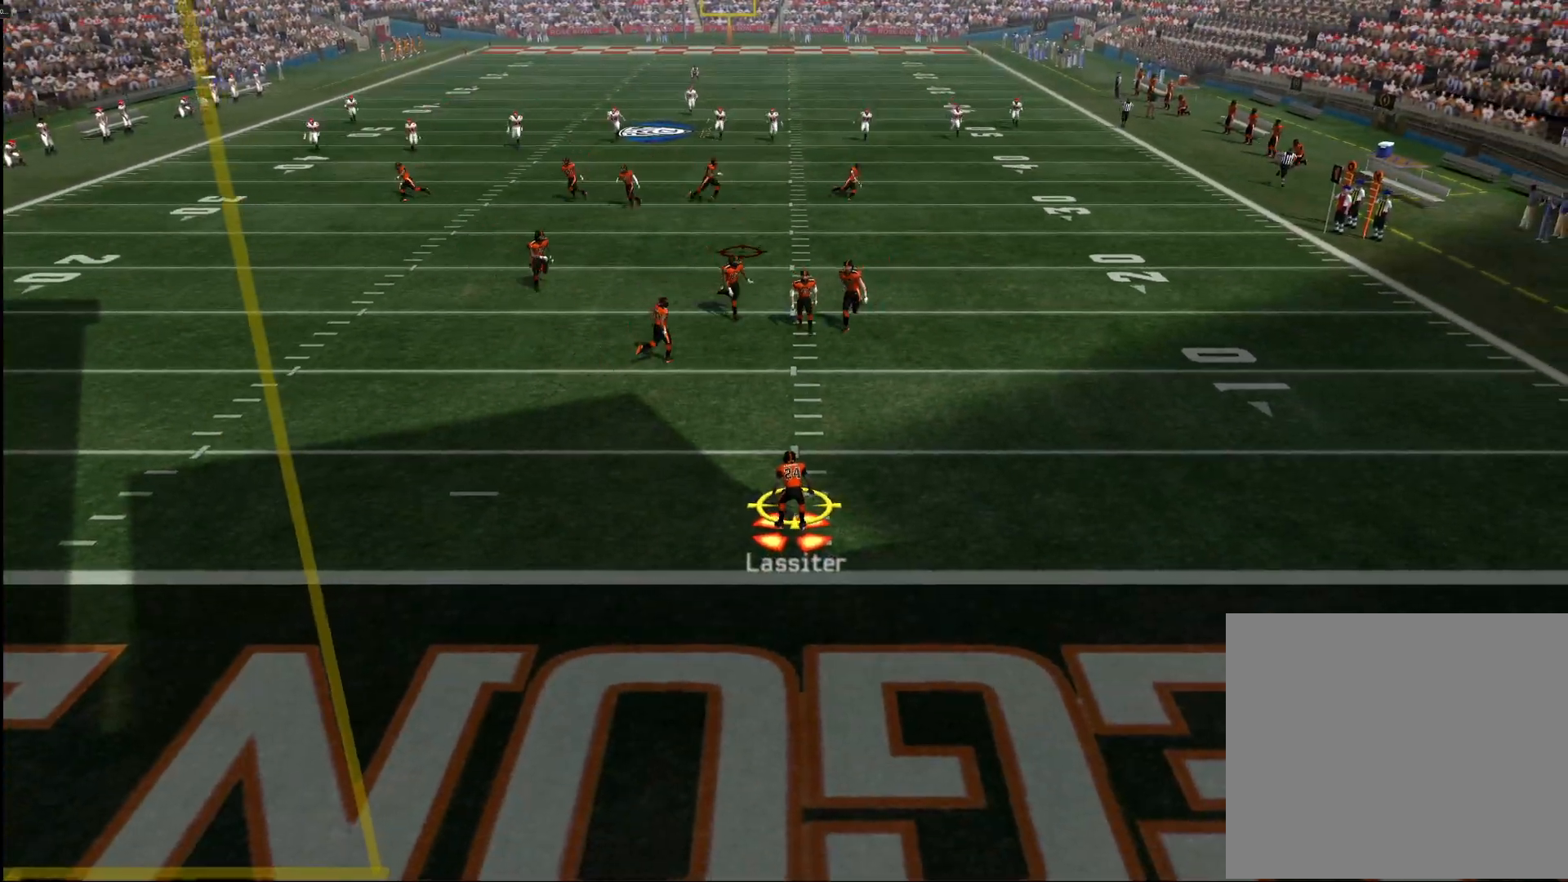
{"buttons": [], "left_stick": "center", "right_stick": "center", "events": [[150, "left_stick", "up-right"], [400, "left_stick", "center"]]}
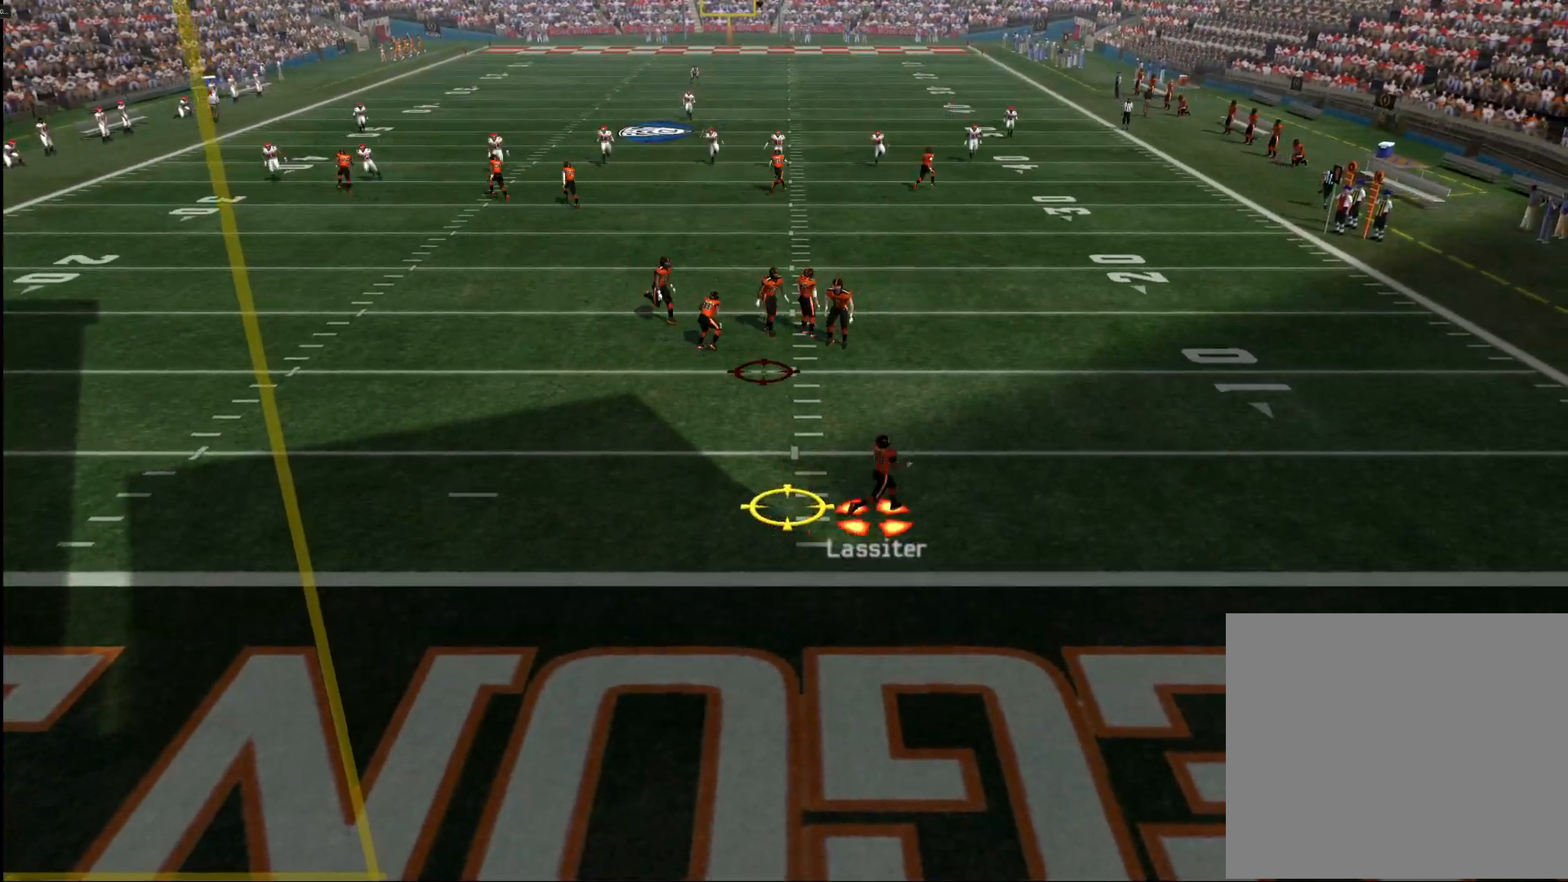
{"buttons": [], "left_stick": "center", "right_stick": "center", "events": []}
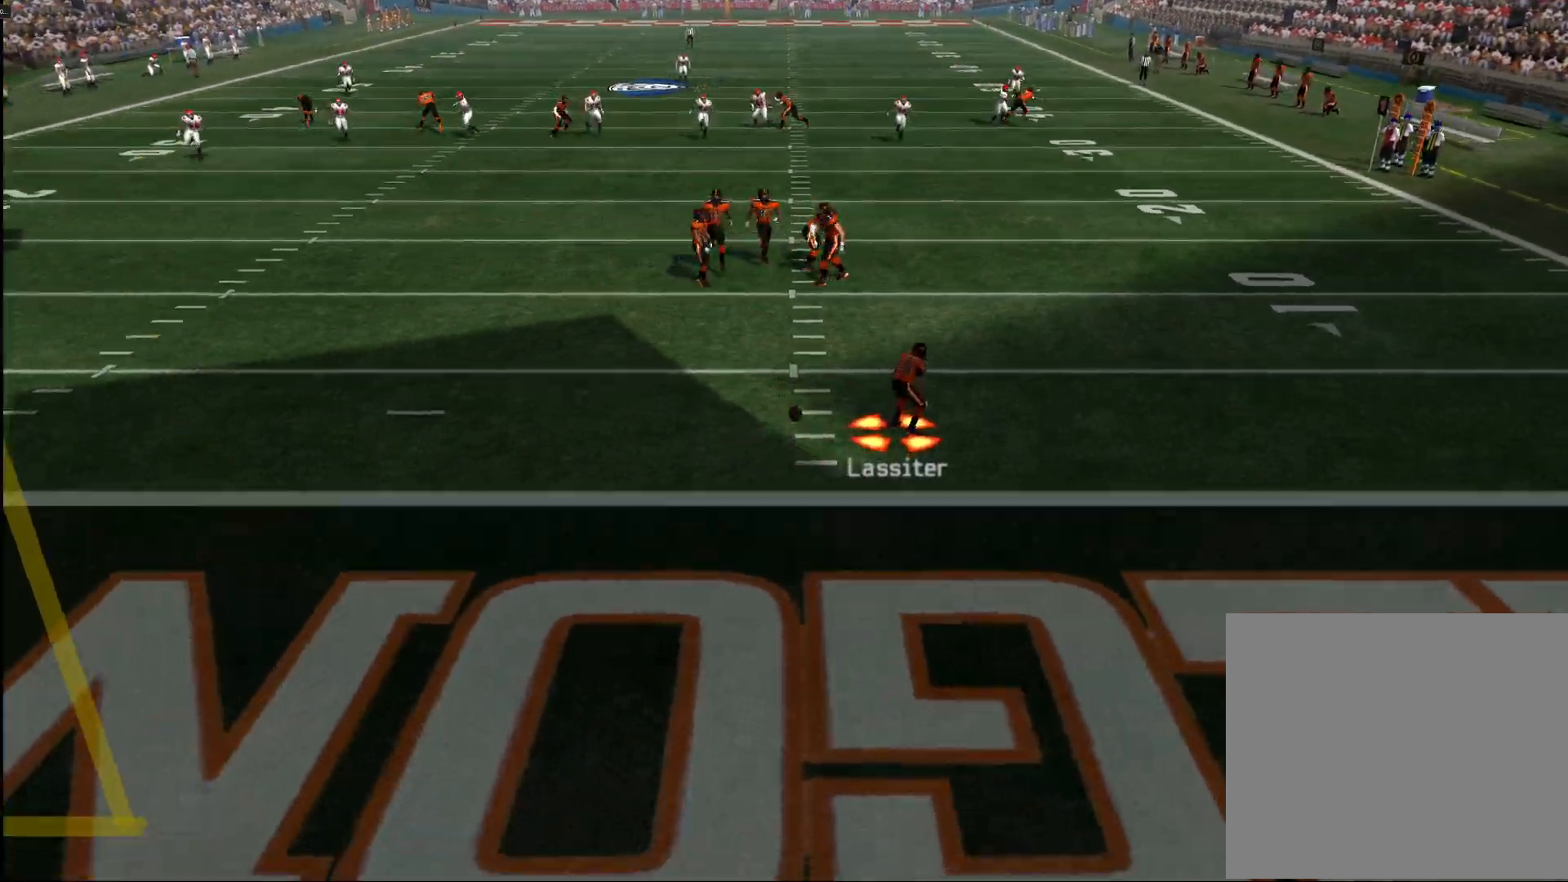
{"buttons": [], "left_stick": "center", "right_stick": "center", "events": []}
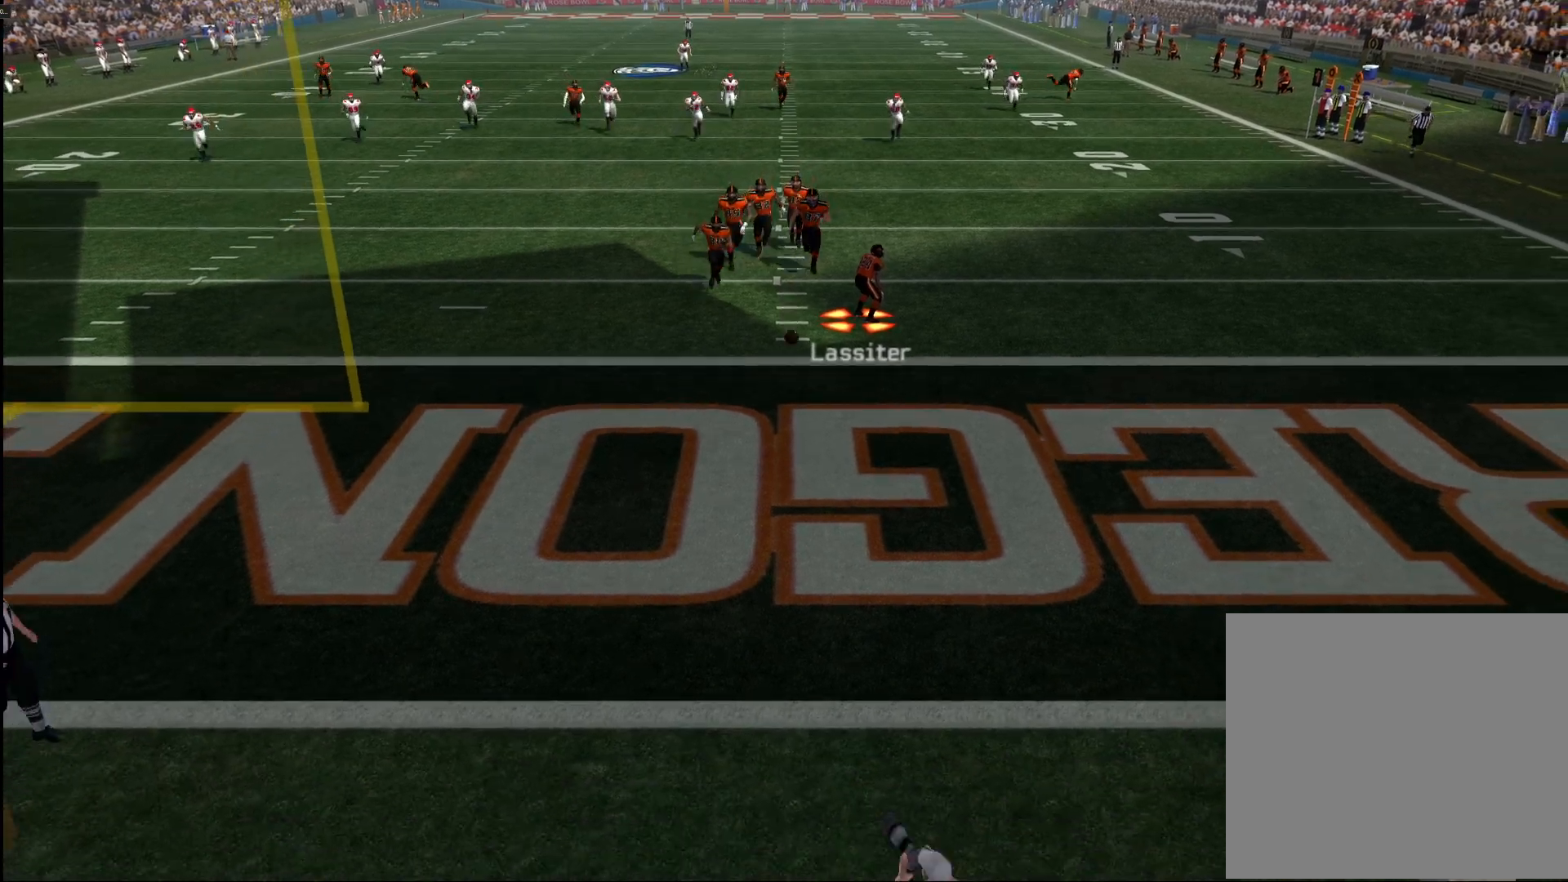
{"buttons": ["CROSS"], "left_stick": "center", "right_stick": "center", "events": [[333, "CROSS", "down"], [433, "CROSS", "up"], [500, "CROSS", "down"]]}
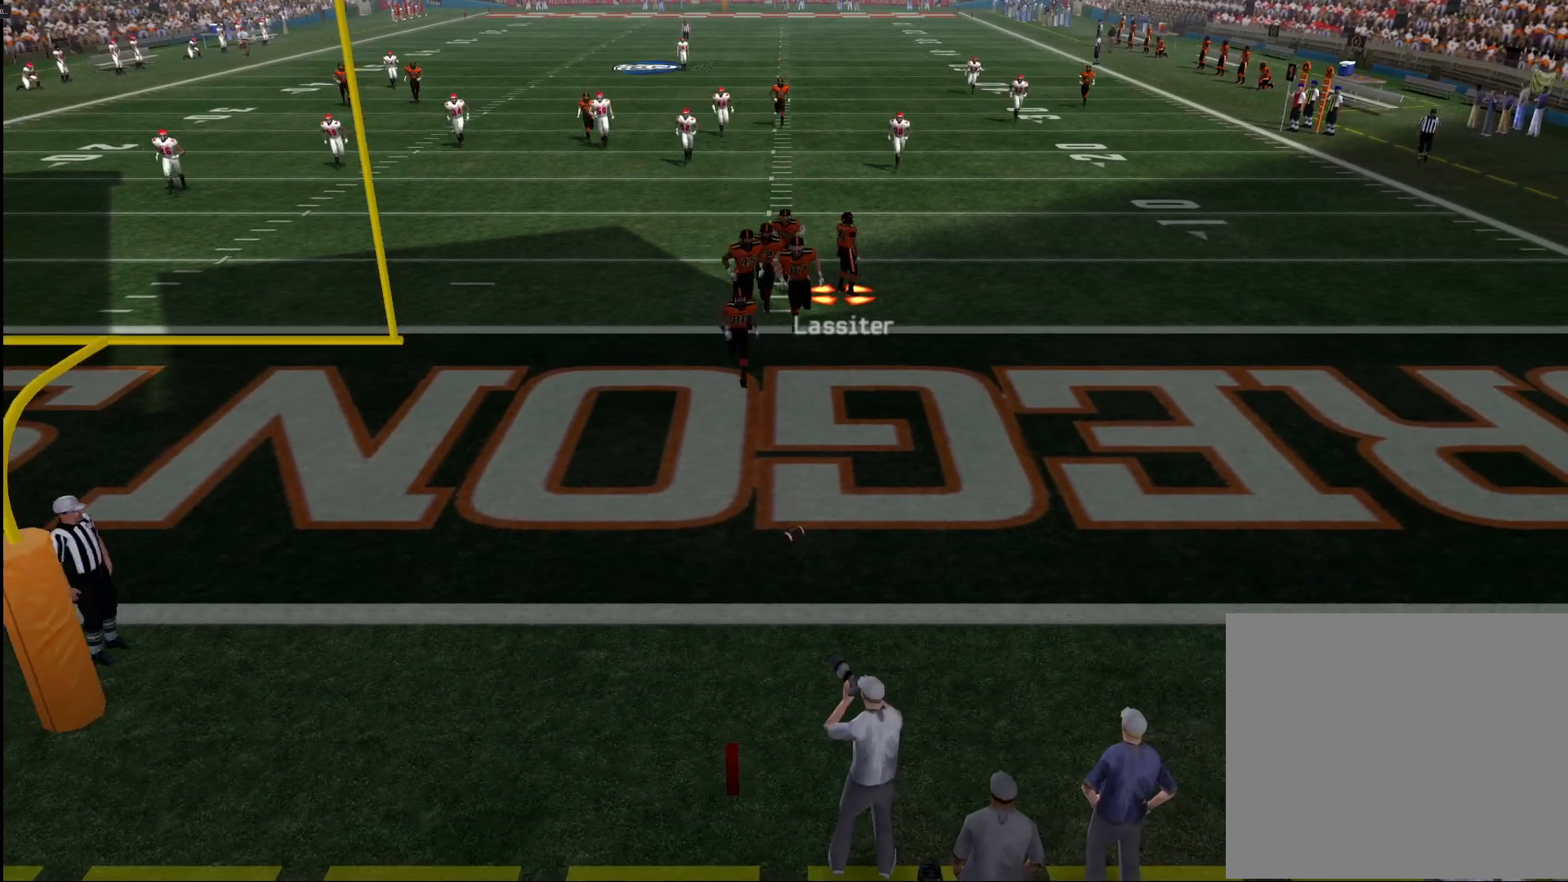
{"buttons": [], "left_stick": "center", "right_stick": "center", "events": [[83, "CROSS", "up"], [133, "CROSS", "down"], [217, "CROSS", "up"], [283, "CROSS", "down"], [350, "CROSS", "up"], [417, "CROSS", "down"], [483, "CROSS", "up"]]}
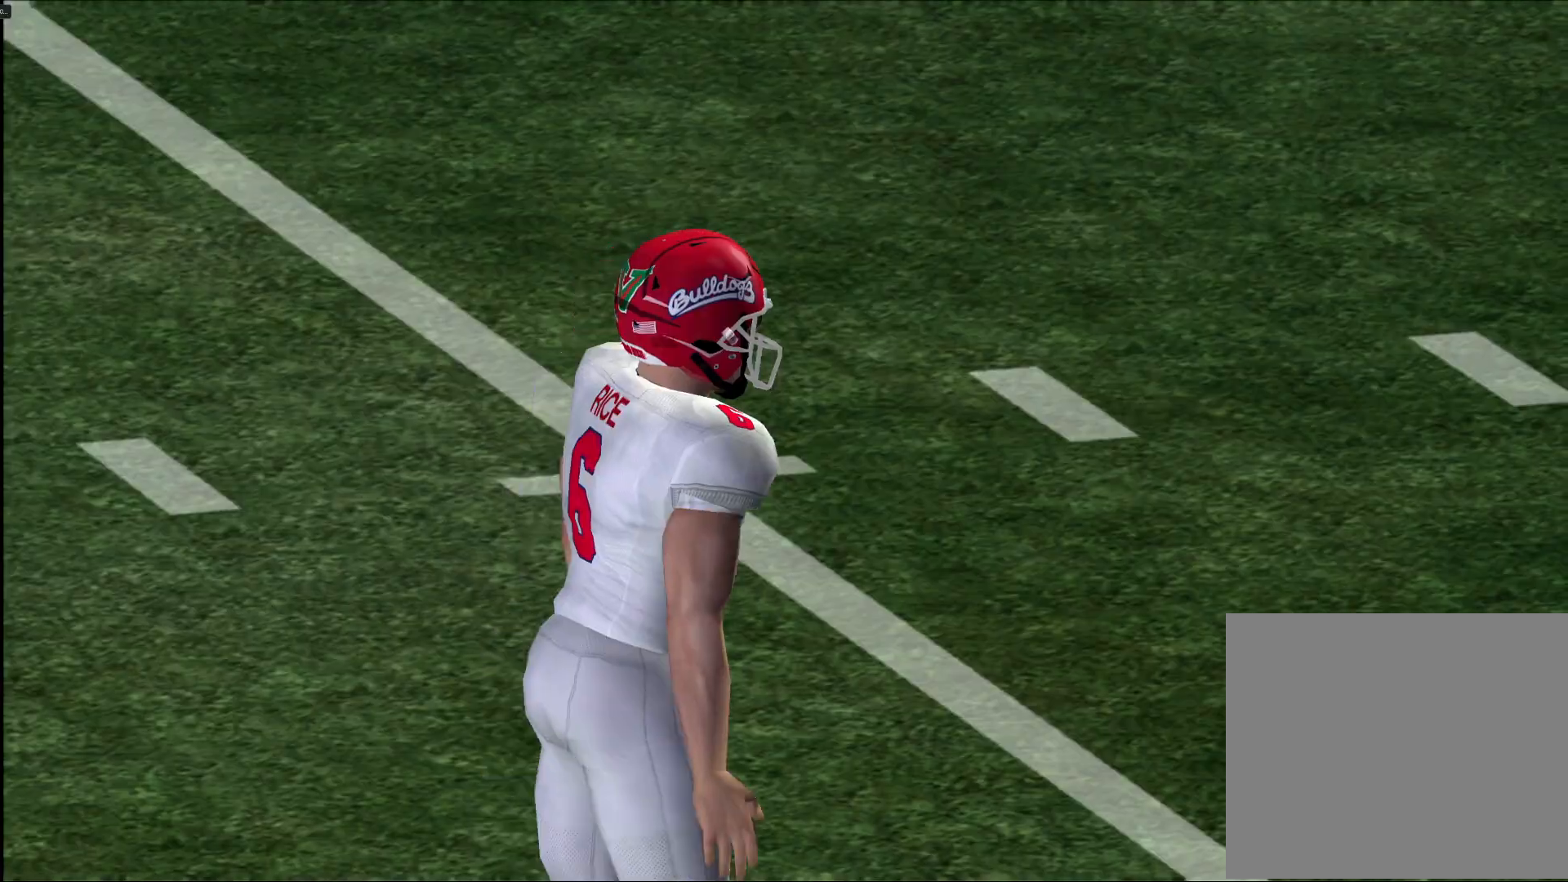
{"buttons": ["CROSS"], "left_stick": "center", "right_stick": "center", "events": [[50, "CROSS", "down"], [117, "CROSS", "up"], [183, "CROSS", "down"], [250, "CROSS", "up"], [317, "CROSS", "down"], [400, "CROSS", "up"], [467, "CROSS", "down"]]}
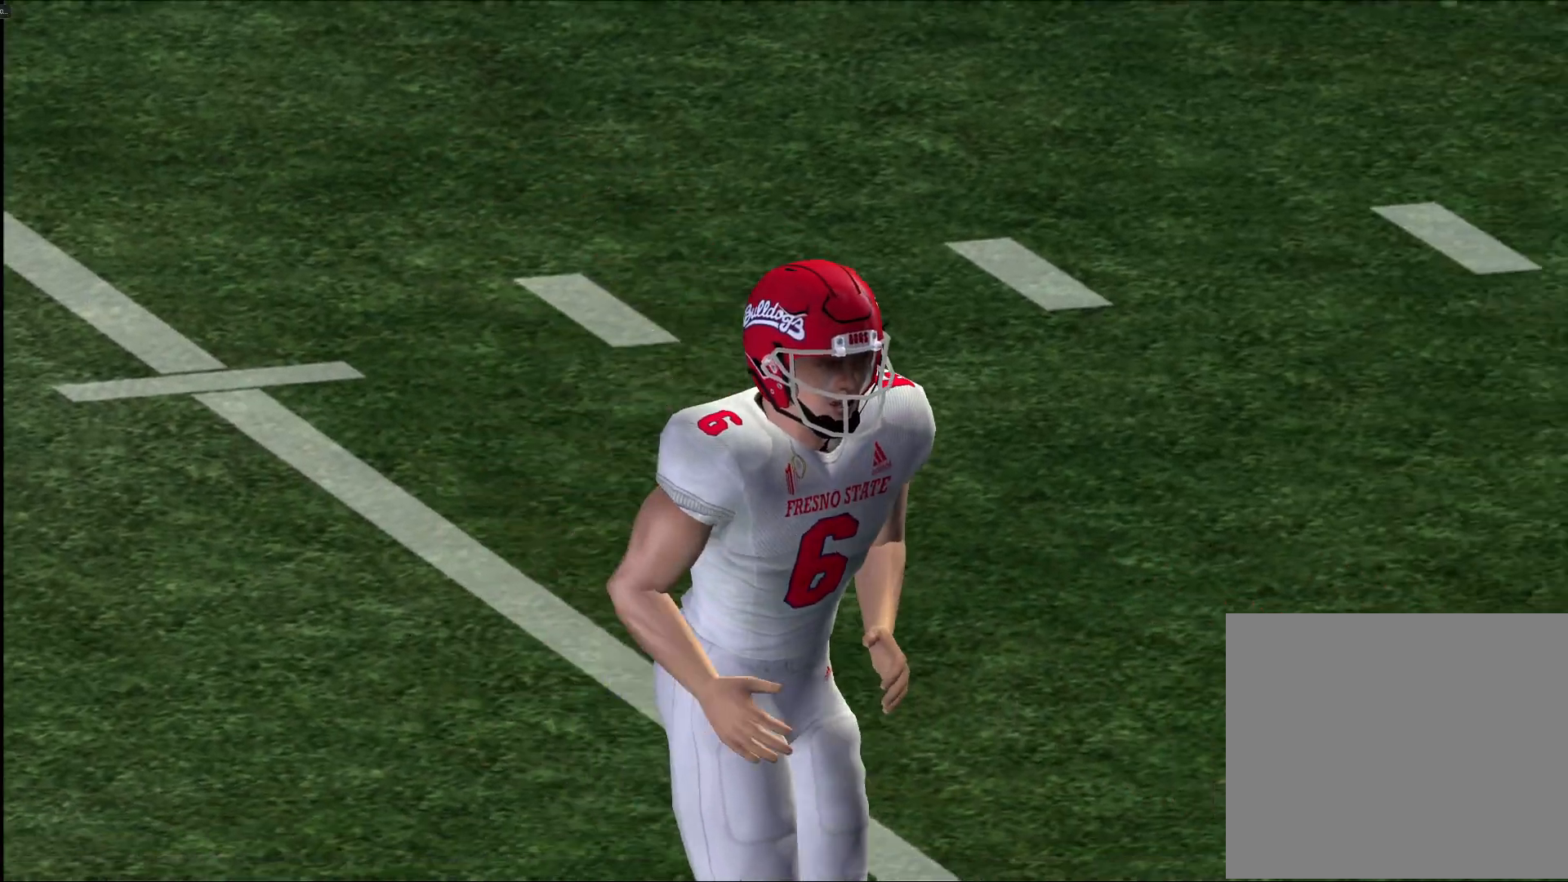
{"buttons": [], "left_stick": "center", "right_stick": "center", "events": [[33, "CROSS", "up"], [100, "CROSS", "down"], [200, "CROSS", "up"], [233, "CROSS", "down"], [317, "CROSS", "up"], [367, "CROSS", "down"], [467, "CROSS", "up"]]}
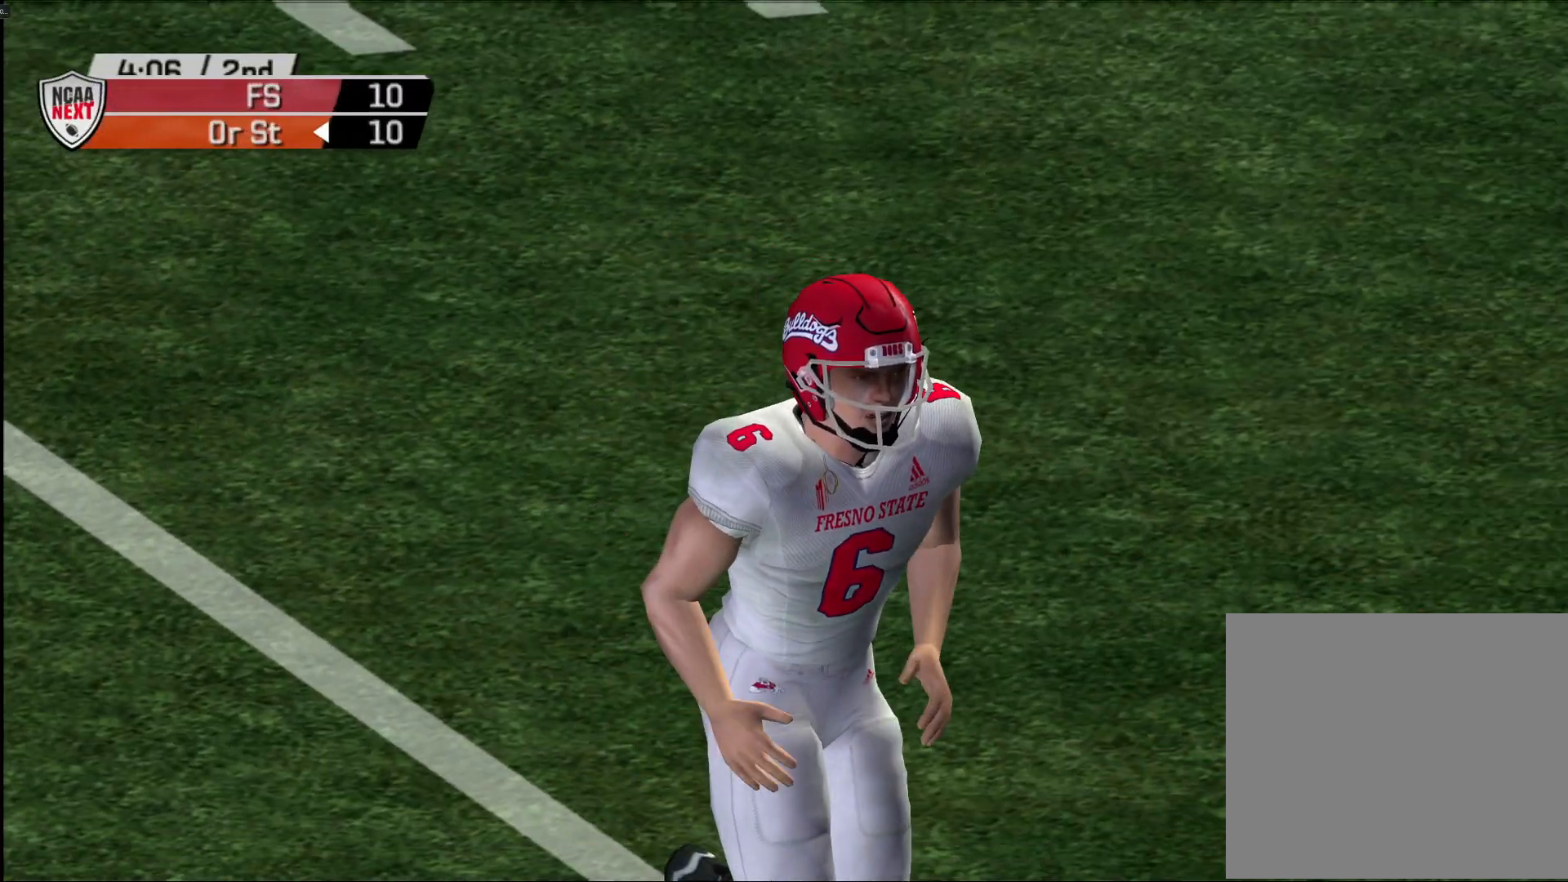
{"buttons": [], "left_stick": "center", "right_stick": "center", "events": [[350, "SQUARE", "down"], [400, "SQUARE", "up"]]}
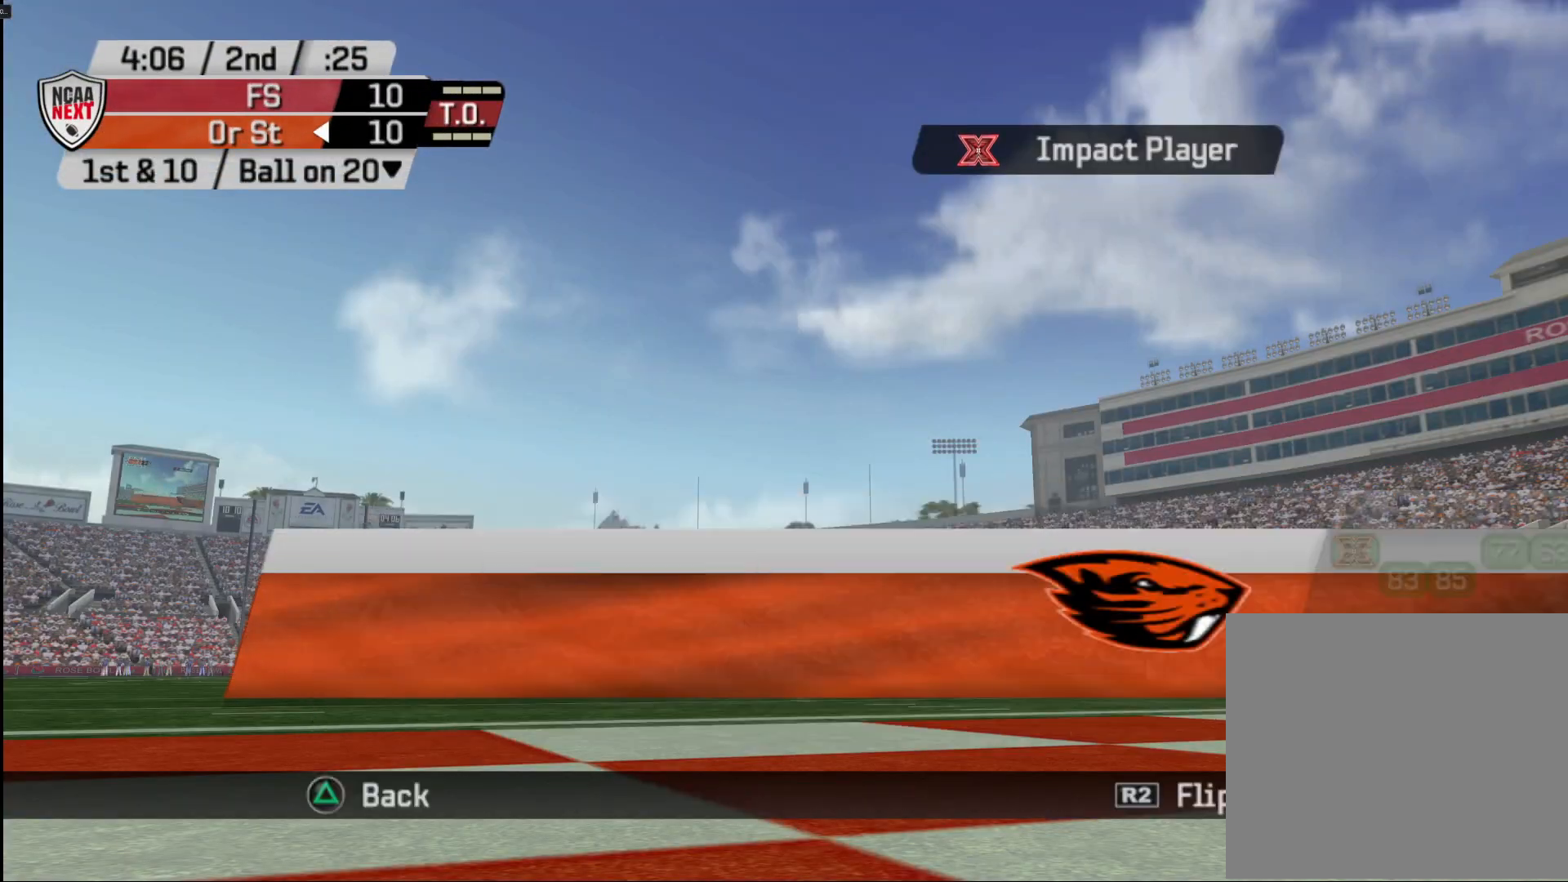
{"buttons": [], "left_stick": "center", "right_stick": "center", "events": []}
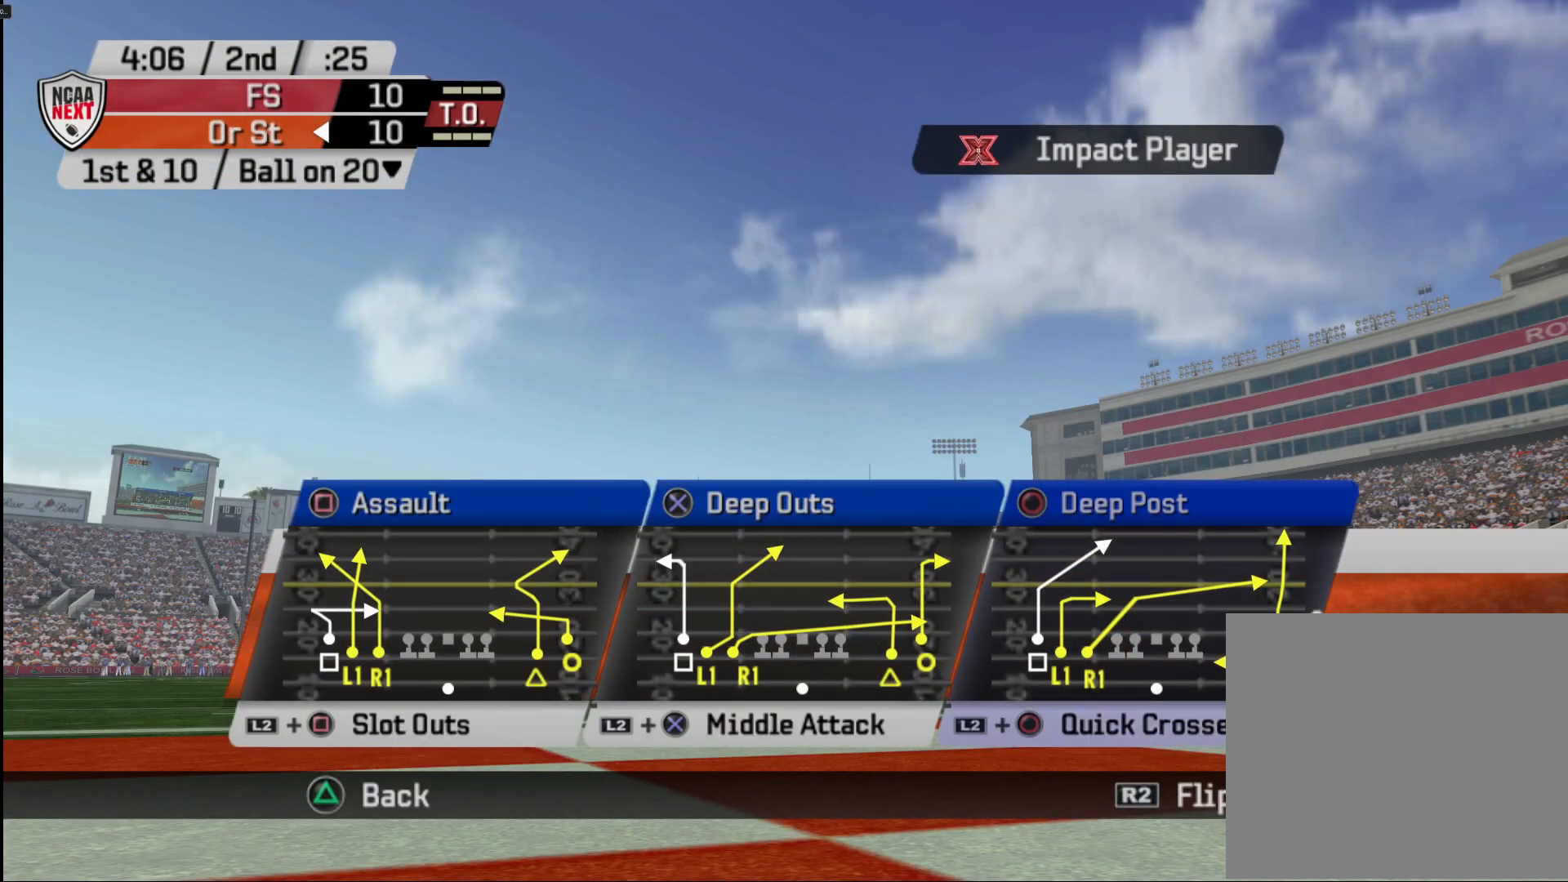
{"buttons": [], "left_stick": "center", "right_stick": "center", "events": [[167, "CROSS", "down"], [300, "CROSS", "up"]]}
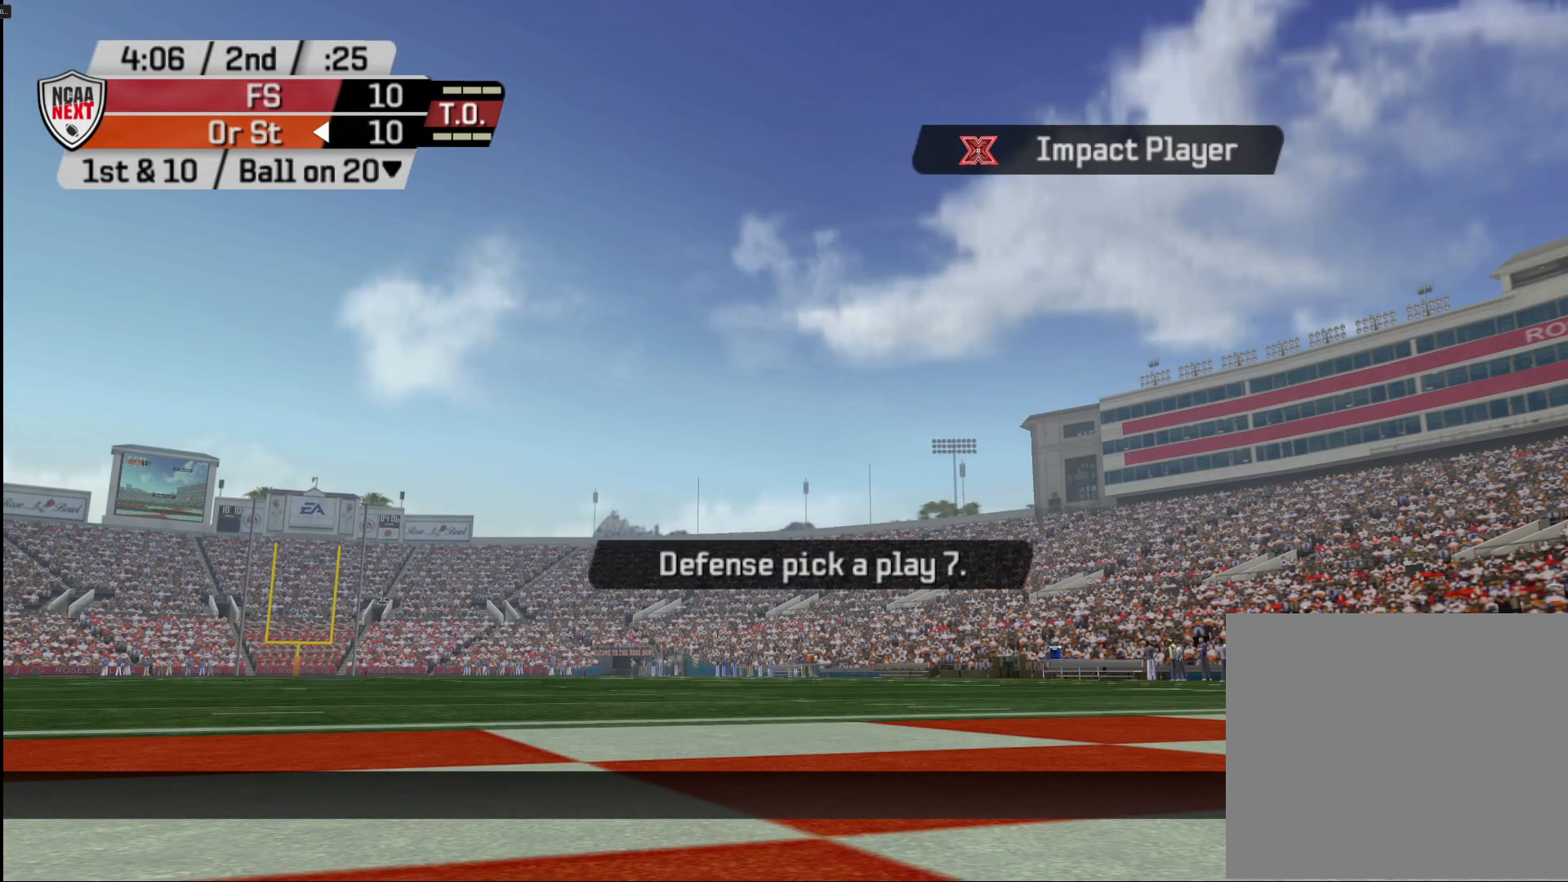
{"buttons": ["R2"], "left_stick": "center", "right_stick": "center", "events": [[267, "R2", "down"]]}
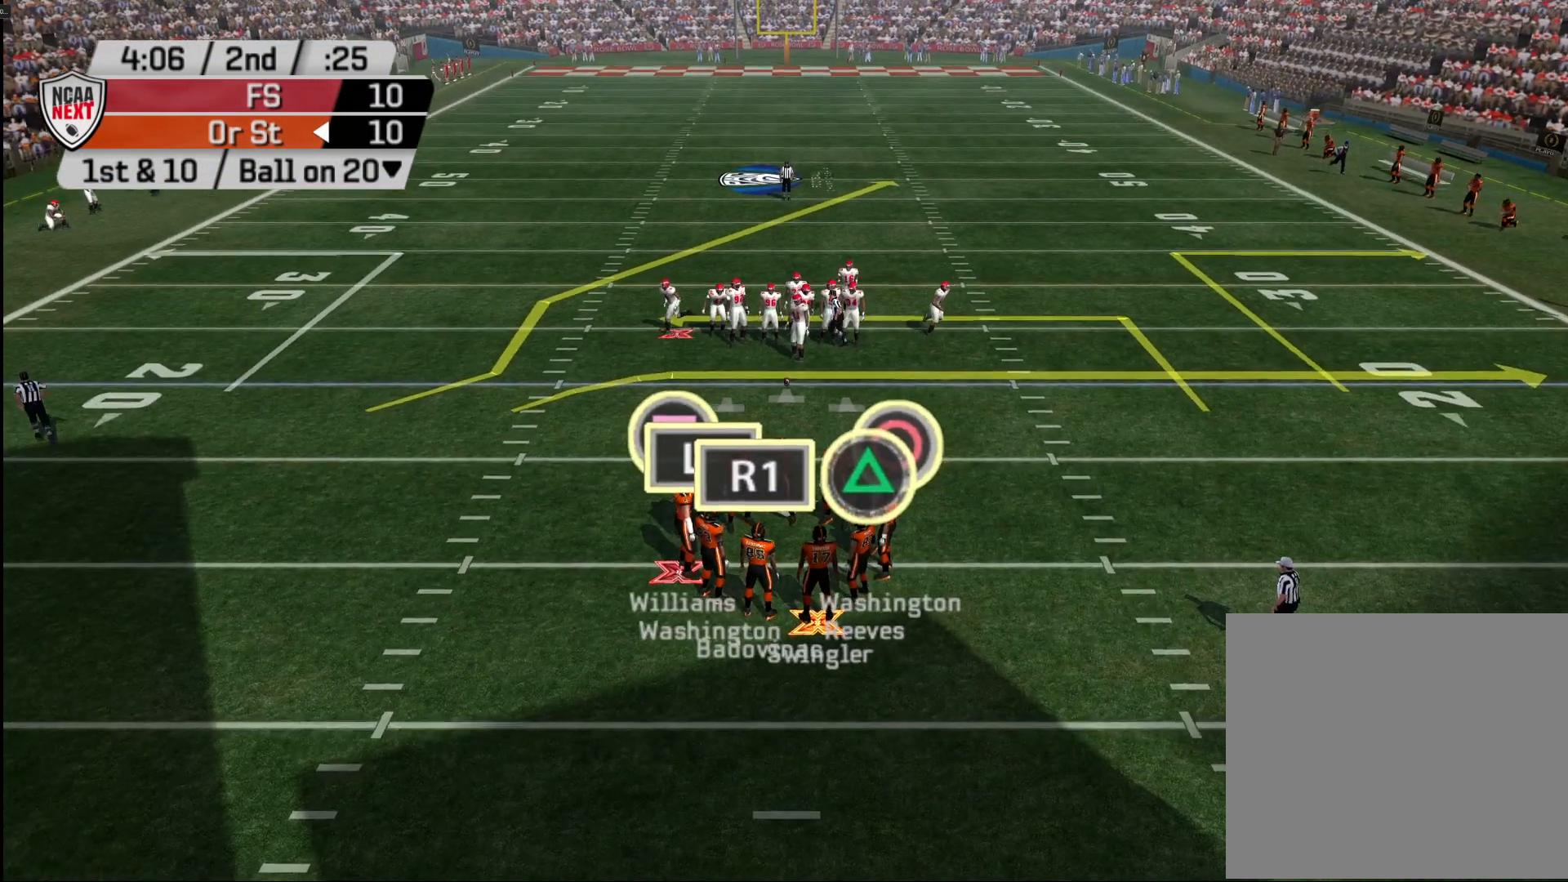
{"buttons": ["R2"], "left_stick": "center", "right_stick": "center", "events": []}
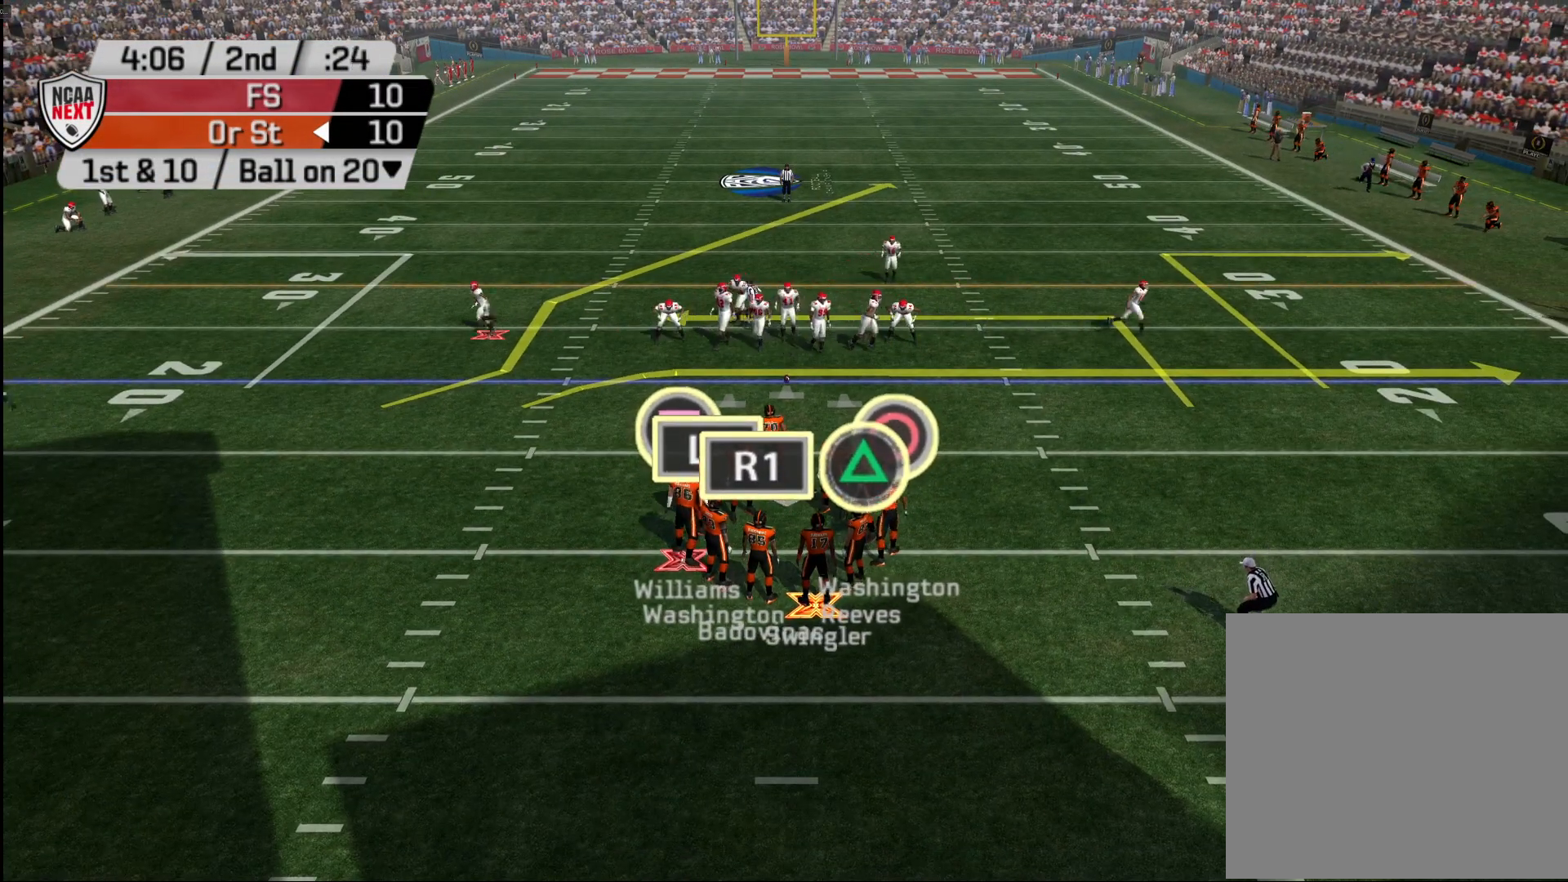
{"buttons": ["R2"], "left_stick": "center", "right_stick": "center", "events": []}
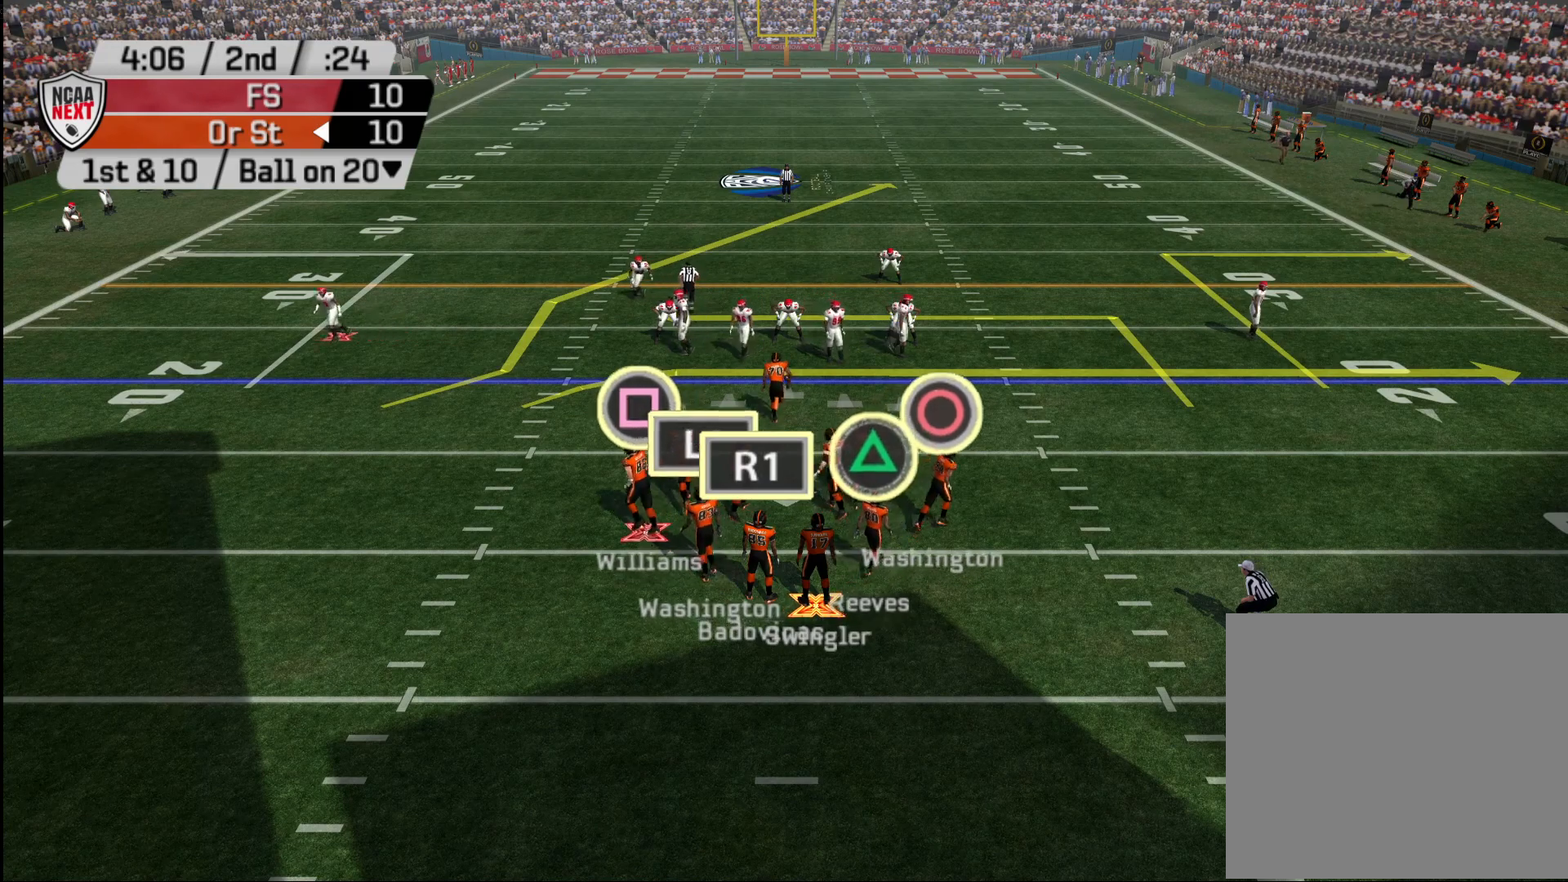
{"buttons": ["R2"], "left_stick": "center", "right_stick": "center", "events": []}
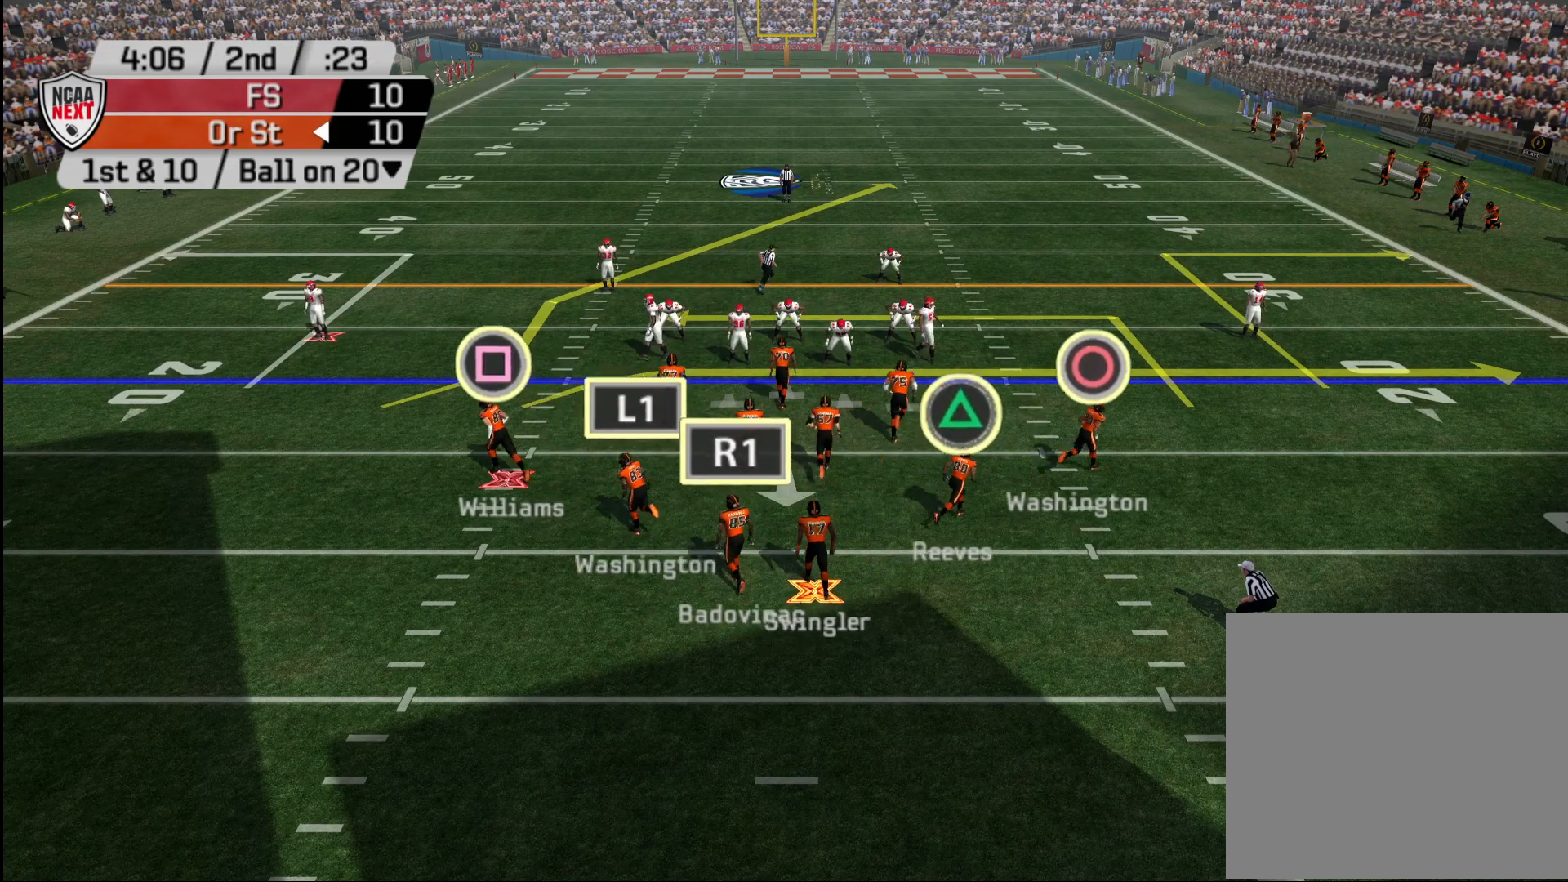
{"buttons": ["R2"], "left_stick": "center", "right_stick": "center", "events": []}
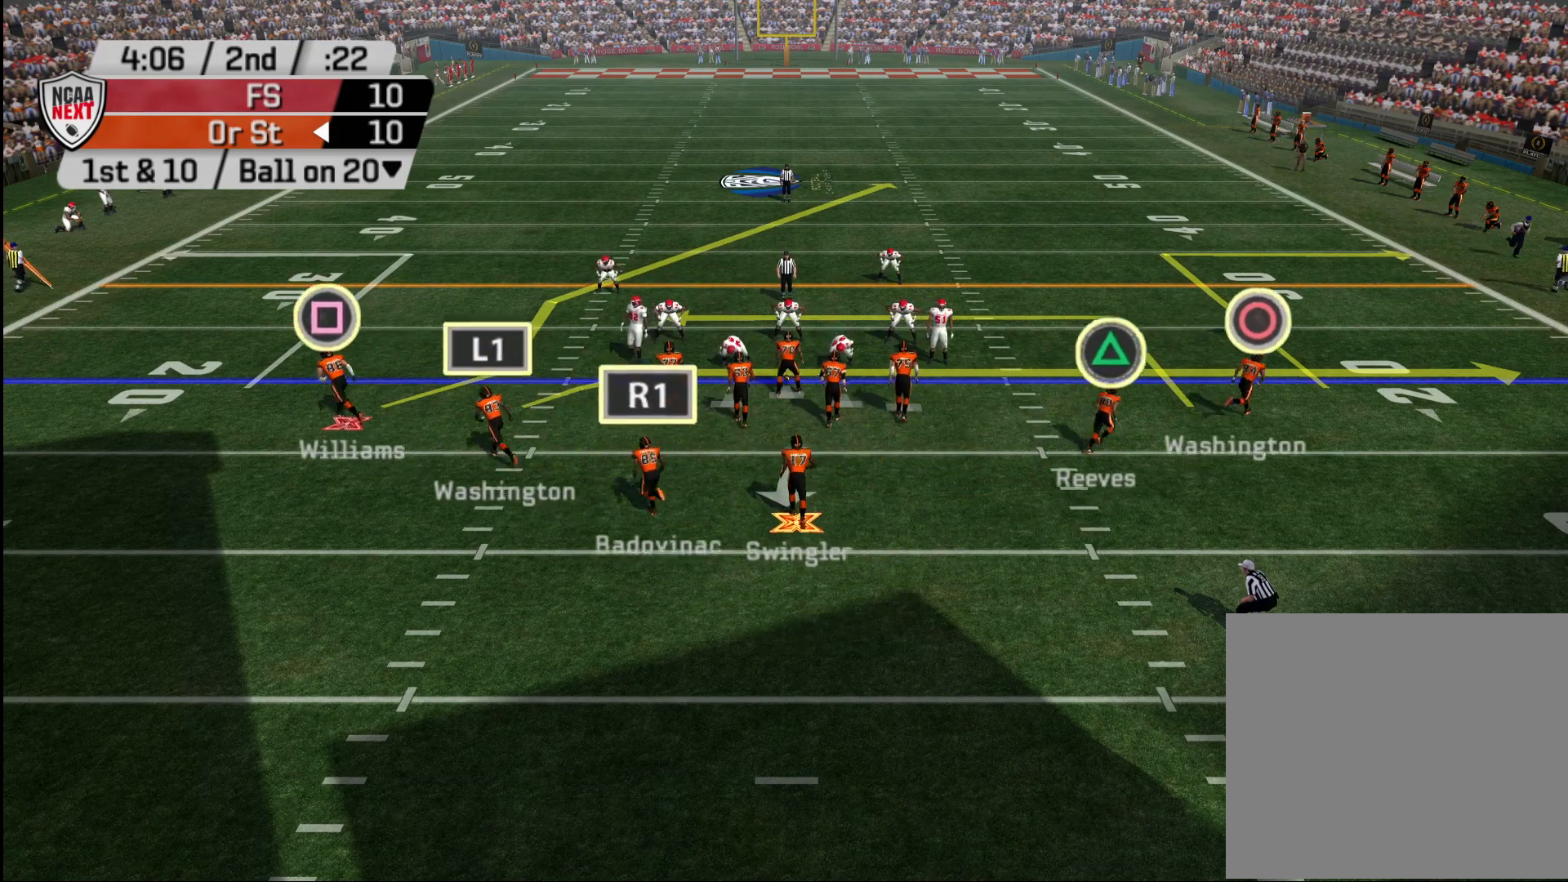
{"buttons": ["R2"], "left_stick": "center", "right_stick": "center", "events": []}
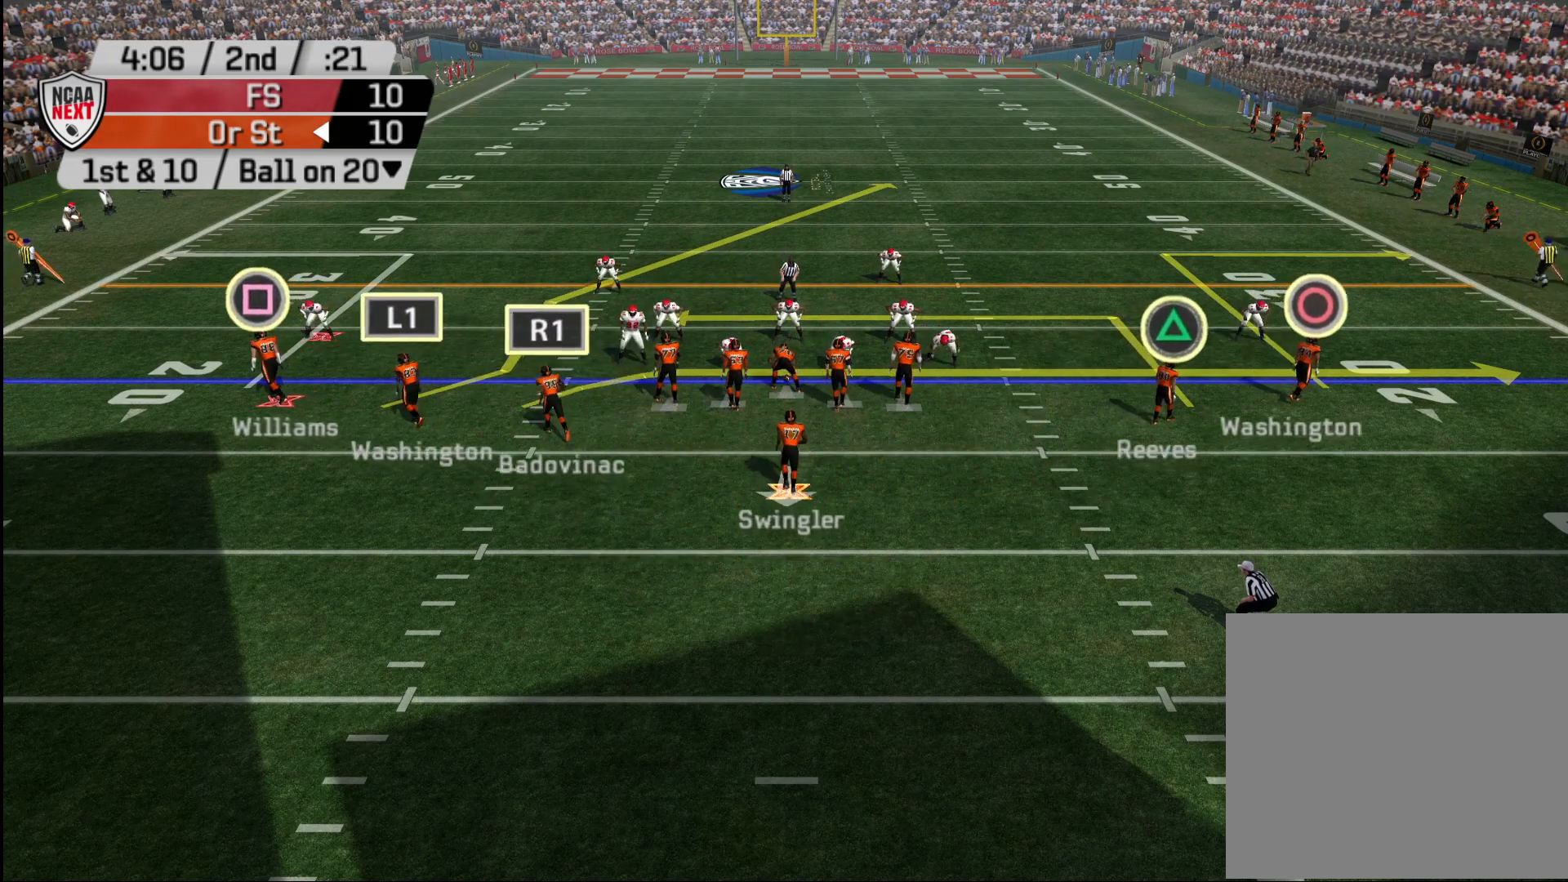
{"buttons": ["R2"], "left_stick": "center", "right_stick": "center", "events": []}
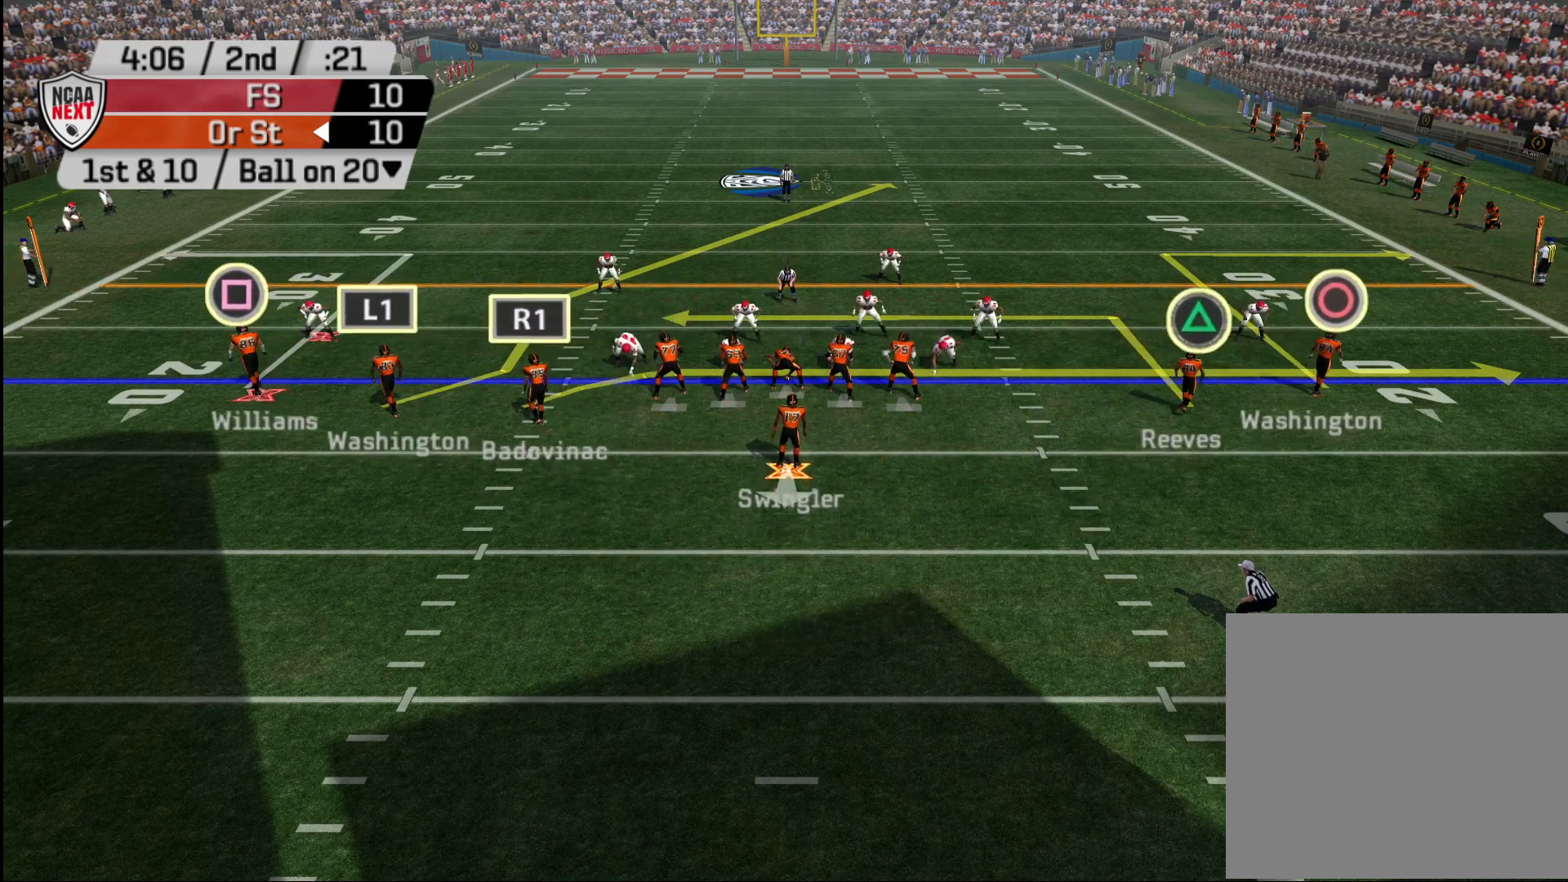
{"buttons": ["R2"], "left_stick": "center", "right_stick": "center", "events": []}
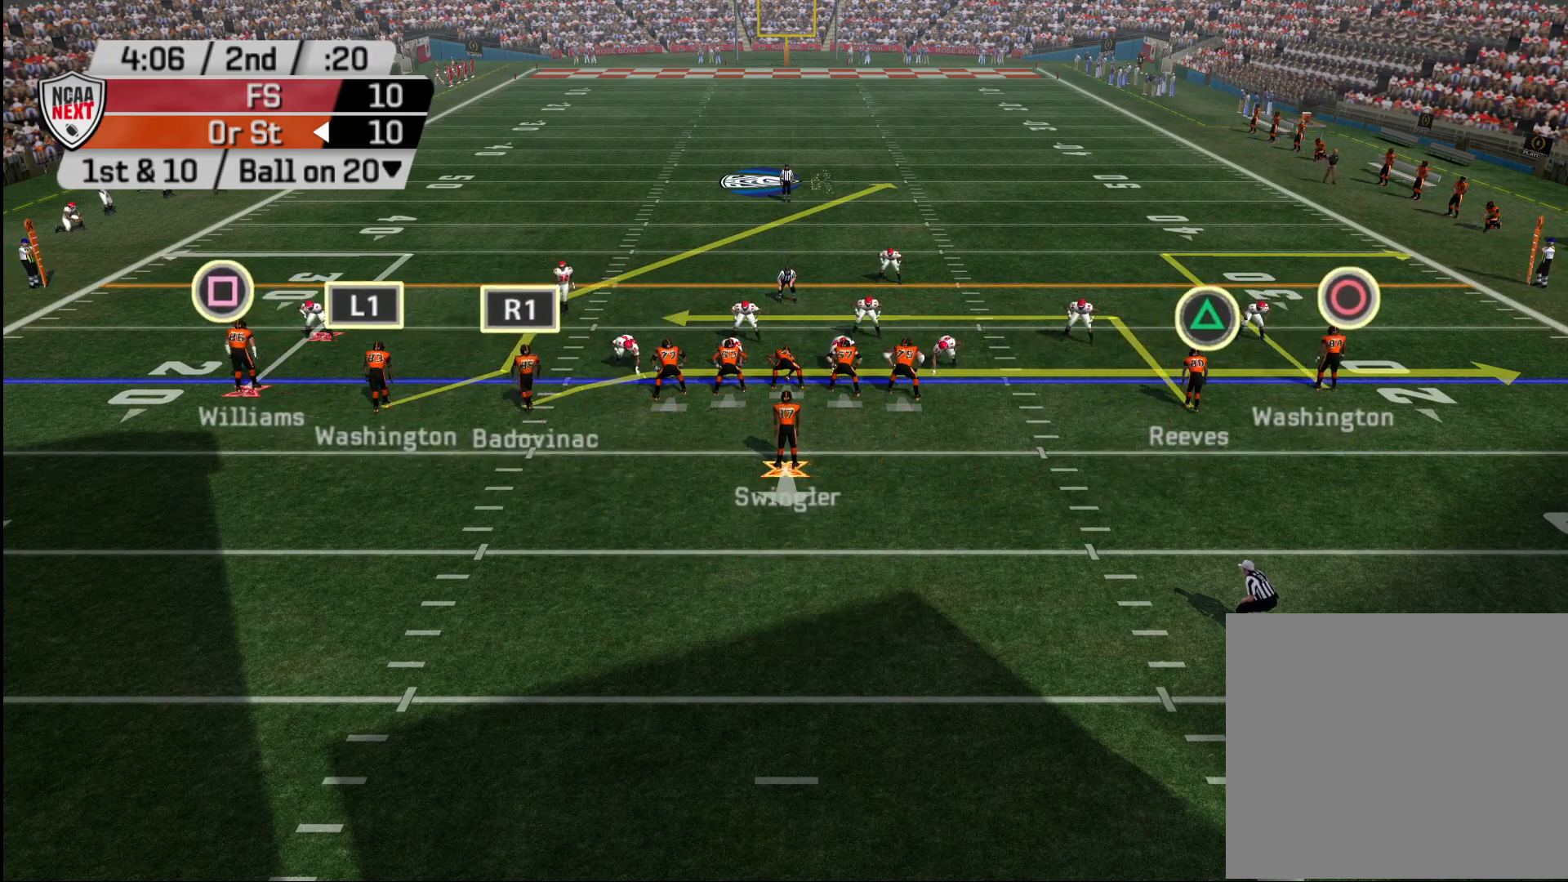
{"buttons": ["R2"], "left_stick": "center", "right_stick": "center", "events": []}